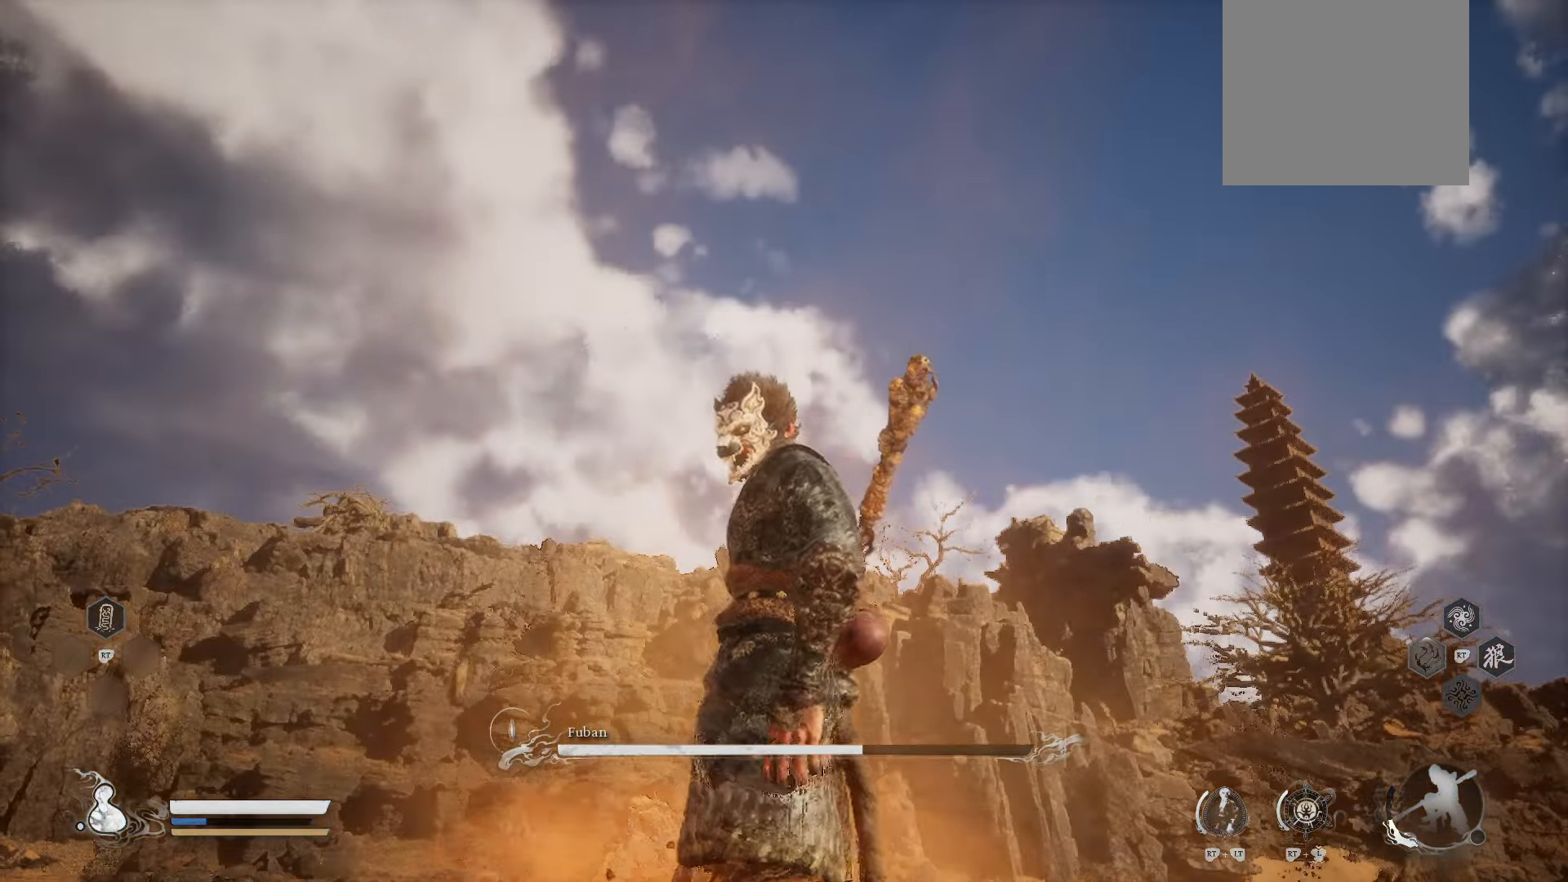
Gameplay with a controller (Xbox layout); each line is a JSON object with the inputs held at the frame after it. "events" lists button and stick changes between this image and that frame as [ms after this image, input, new state], when the widget could be followed in between.
{"buttons": [], "left_stick": "center", "right_stick": "down-right", "events": [[240, "right_stick", "down-right"]]}
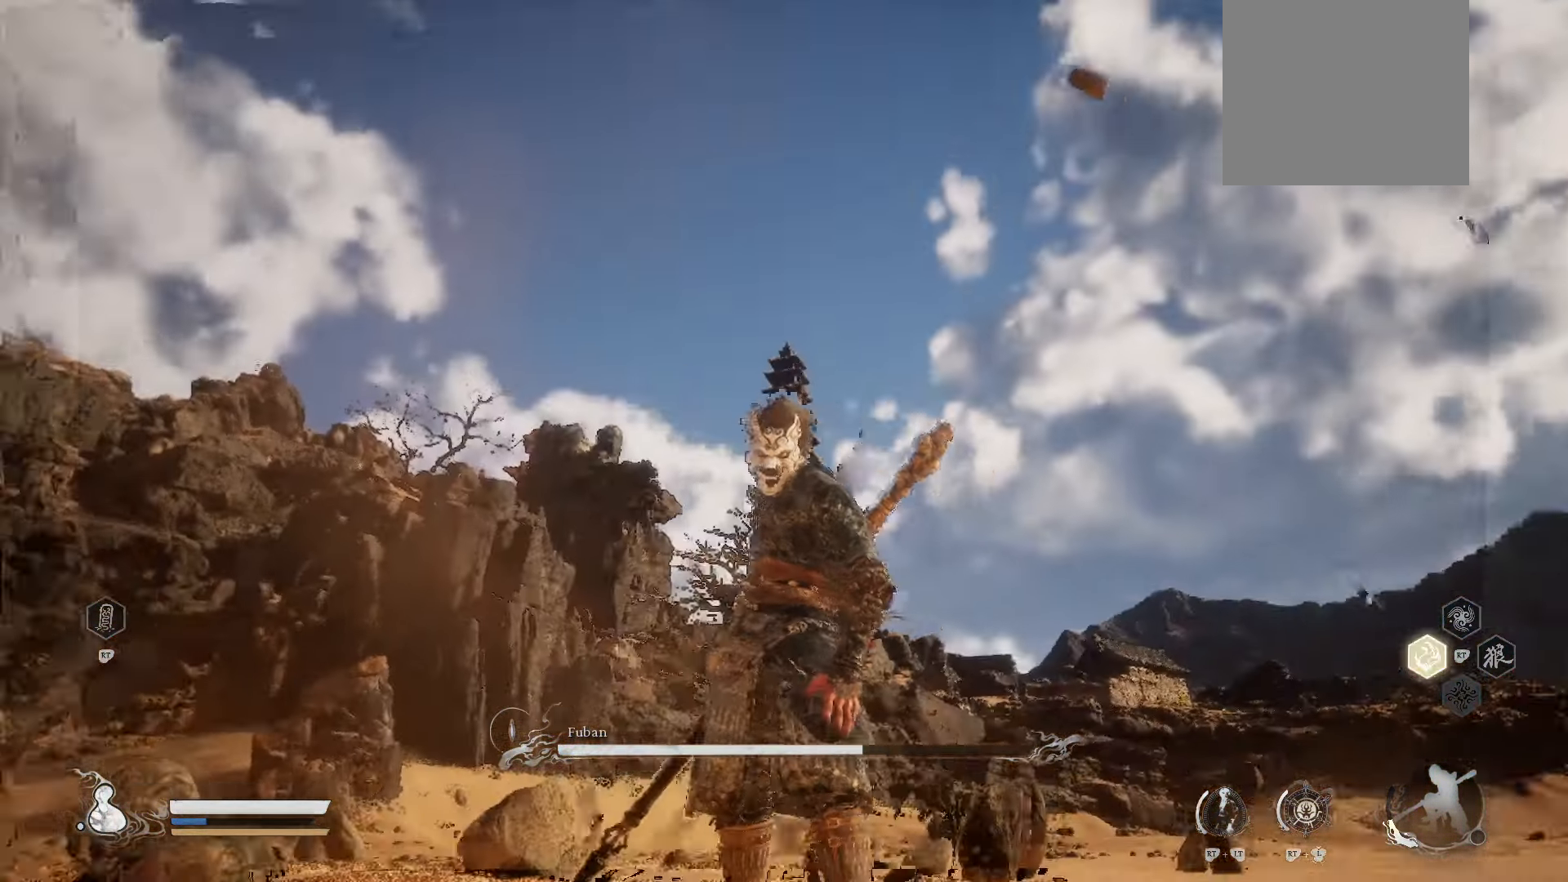
{"buttons": [], "left_stick": "center", "right_stick": "down-right", "events": [[120, "right_stick", "center"], [240, "right_stick", "down-right"]]}
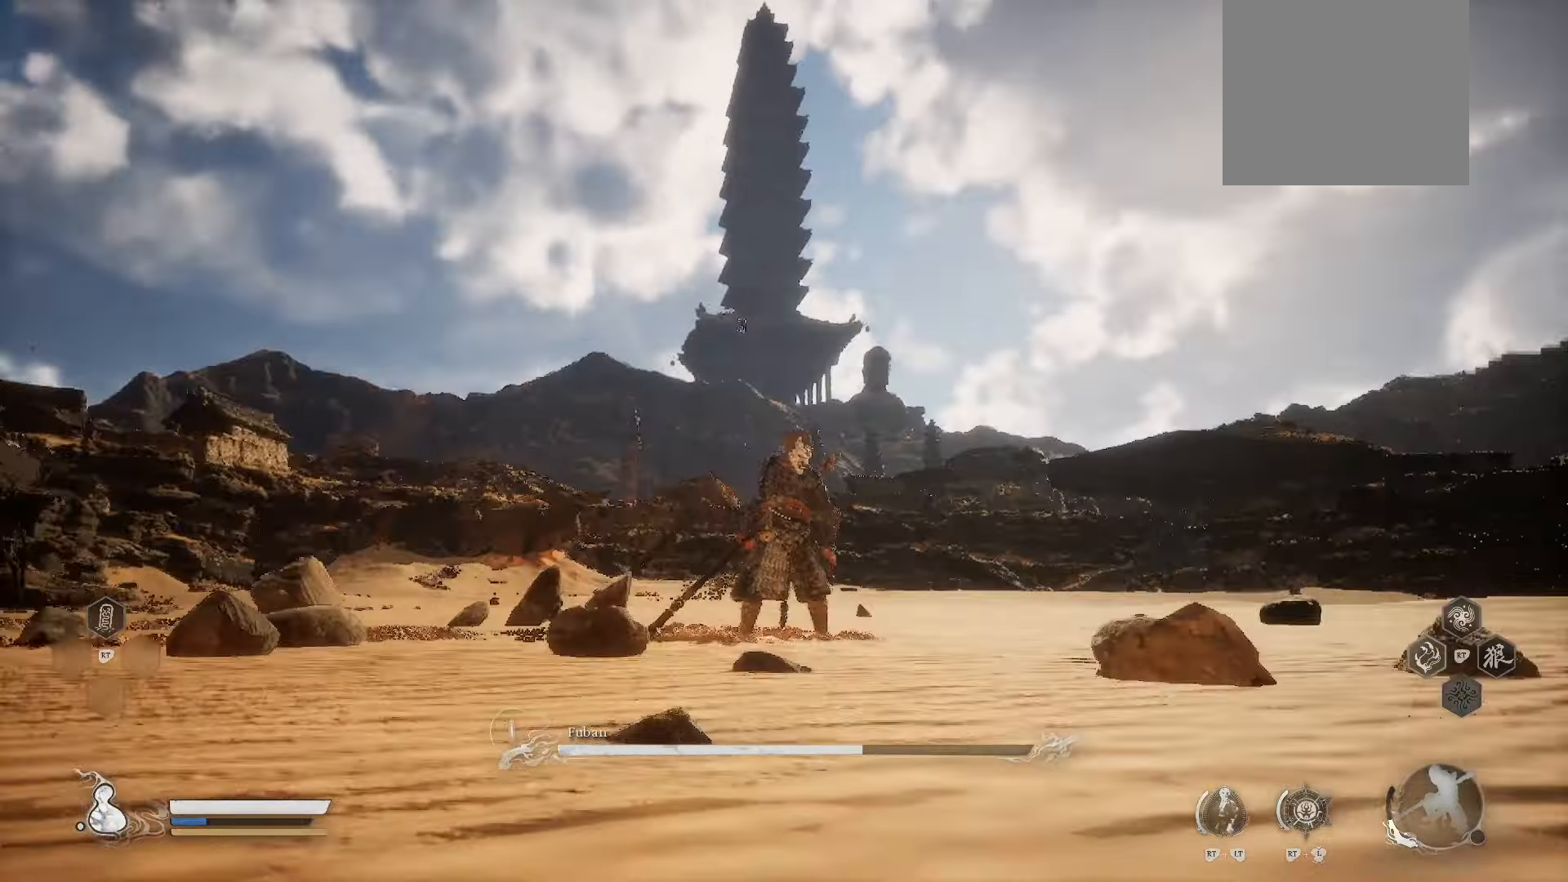
{"buttons": [], "left_stick": "center", "right_stick": "center", "events": [[60, "right_stick", "center"]]}
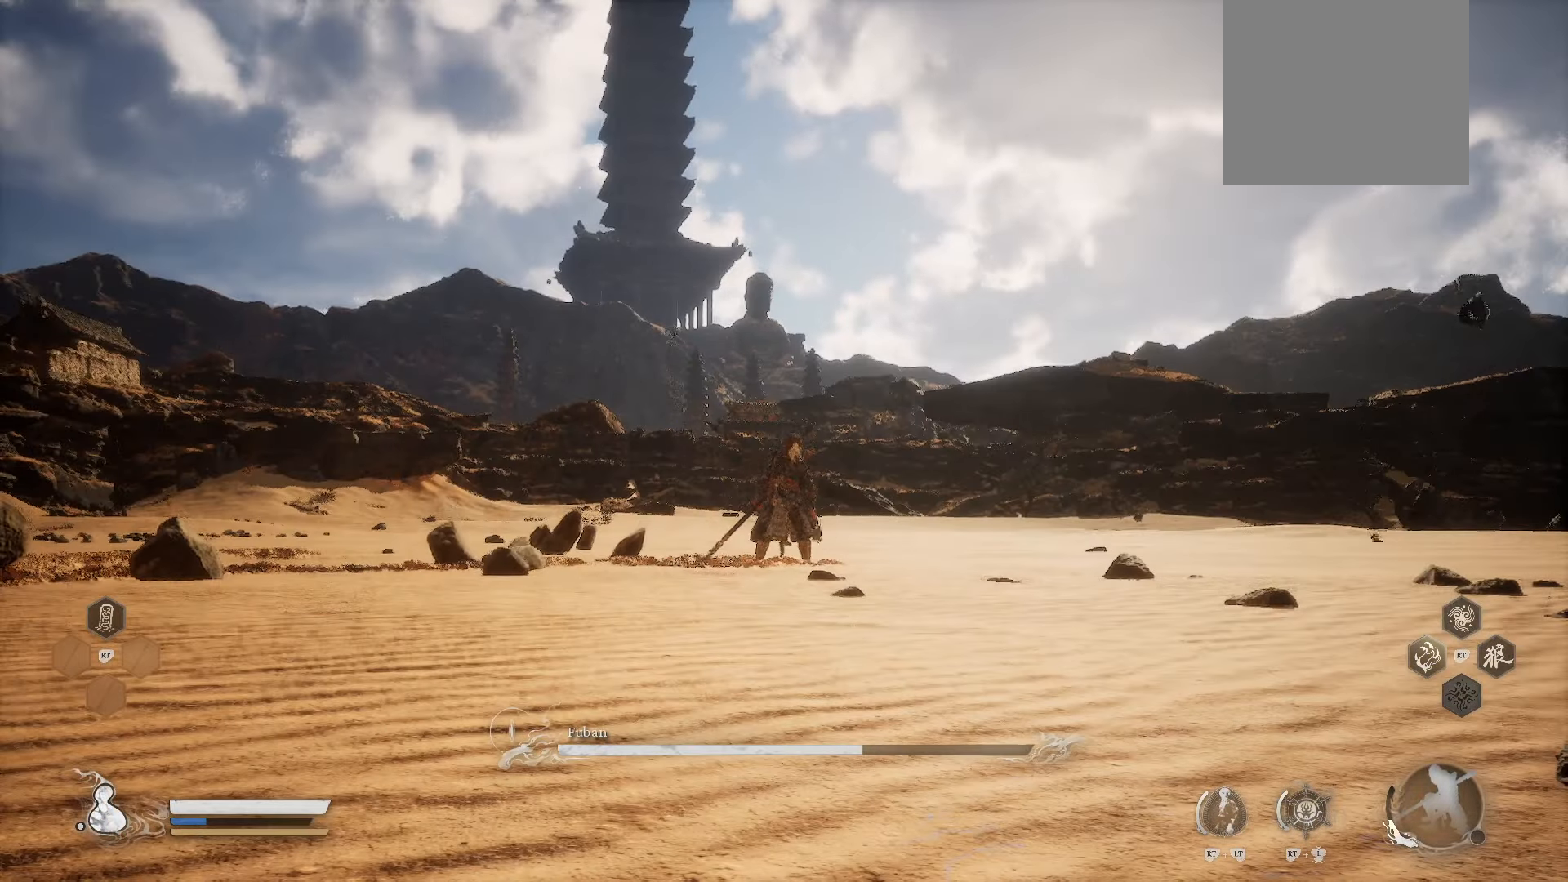
{"buttons": [], "left_stick": "center", "right_stick": "down-right", "events": [[240, "right_stick", "down-right"]]}
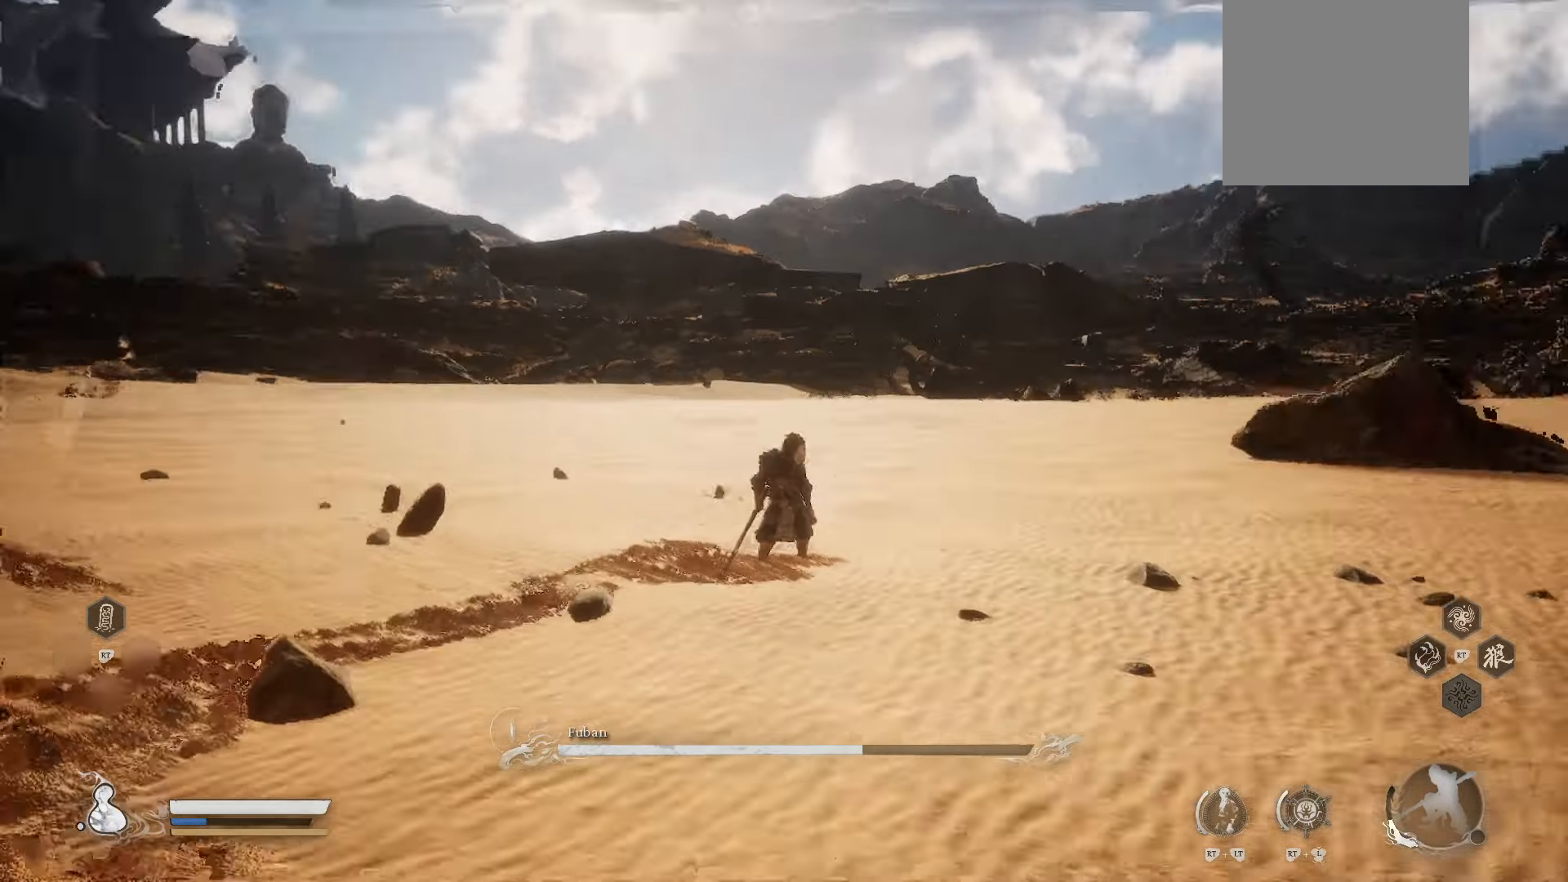
{"buttons": [], "left_stick": "up", "right_stick": "center", "events": [[40, "left_stick", "up"], [120, "right_stick", "center"]]}
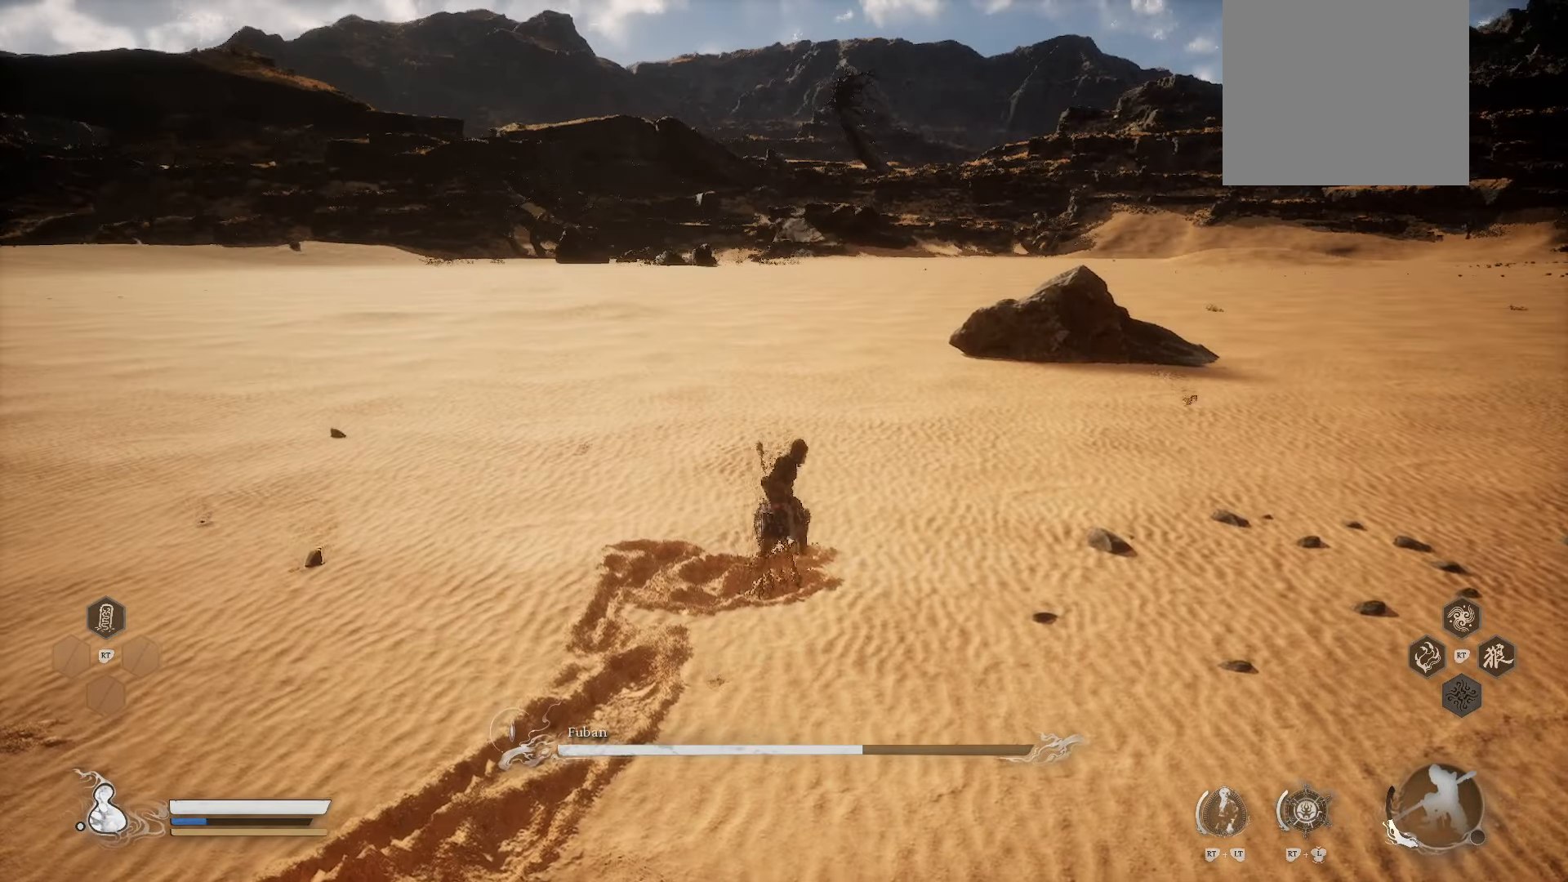
{"buttons": [], "left_stick": "up", "right_stick": "center", "events": []}
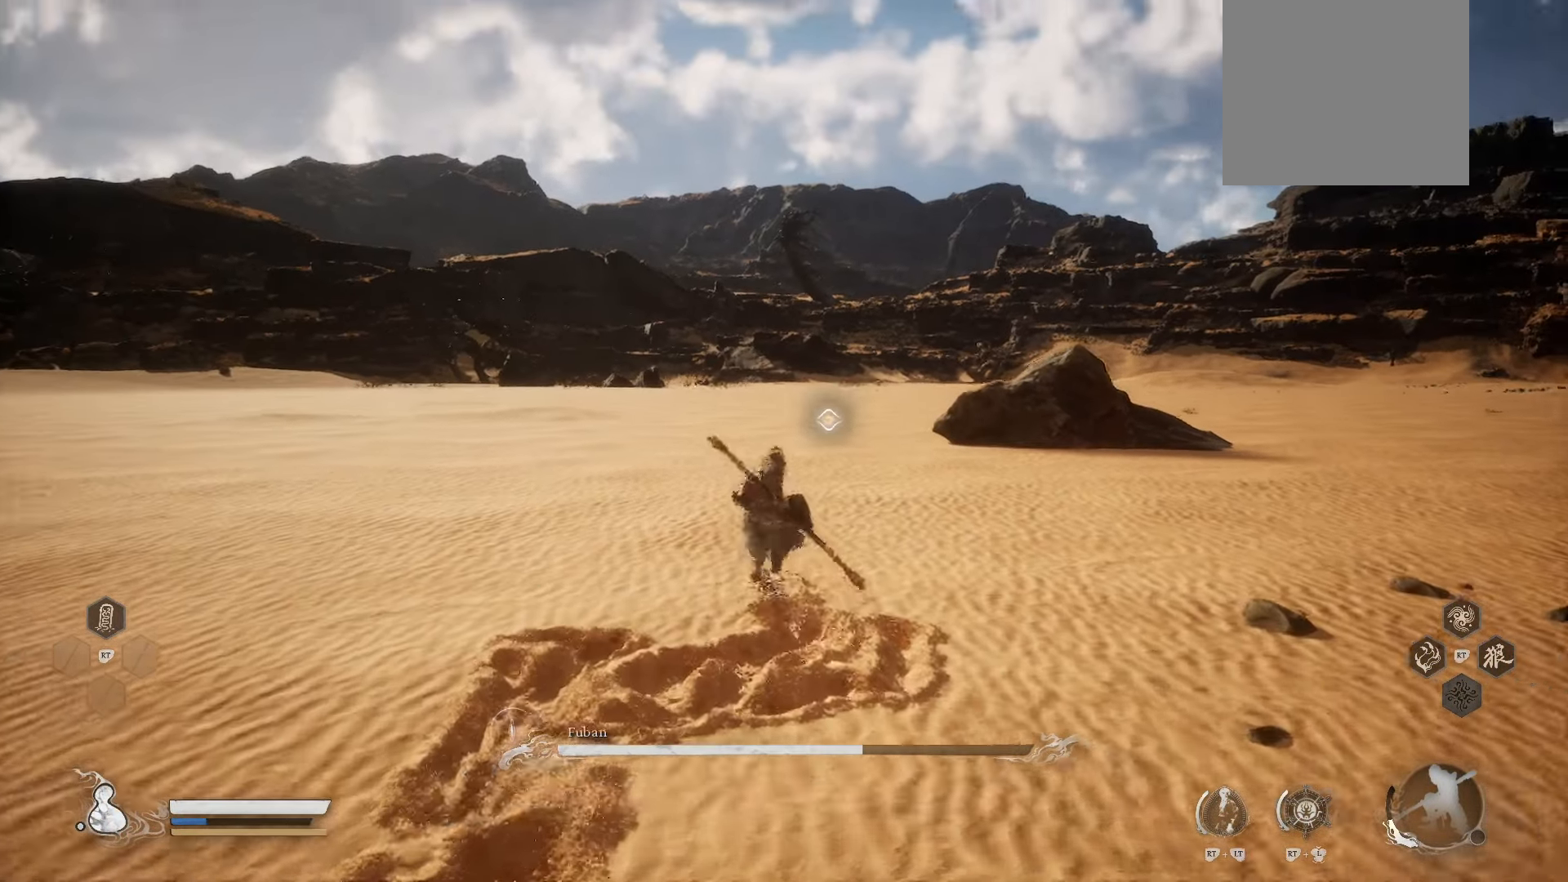
{"buttons": [], "left_stick": "up-left", "right_stick": "center", "events": [[320, "left_stick", "up-left"]]}
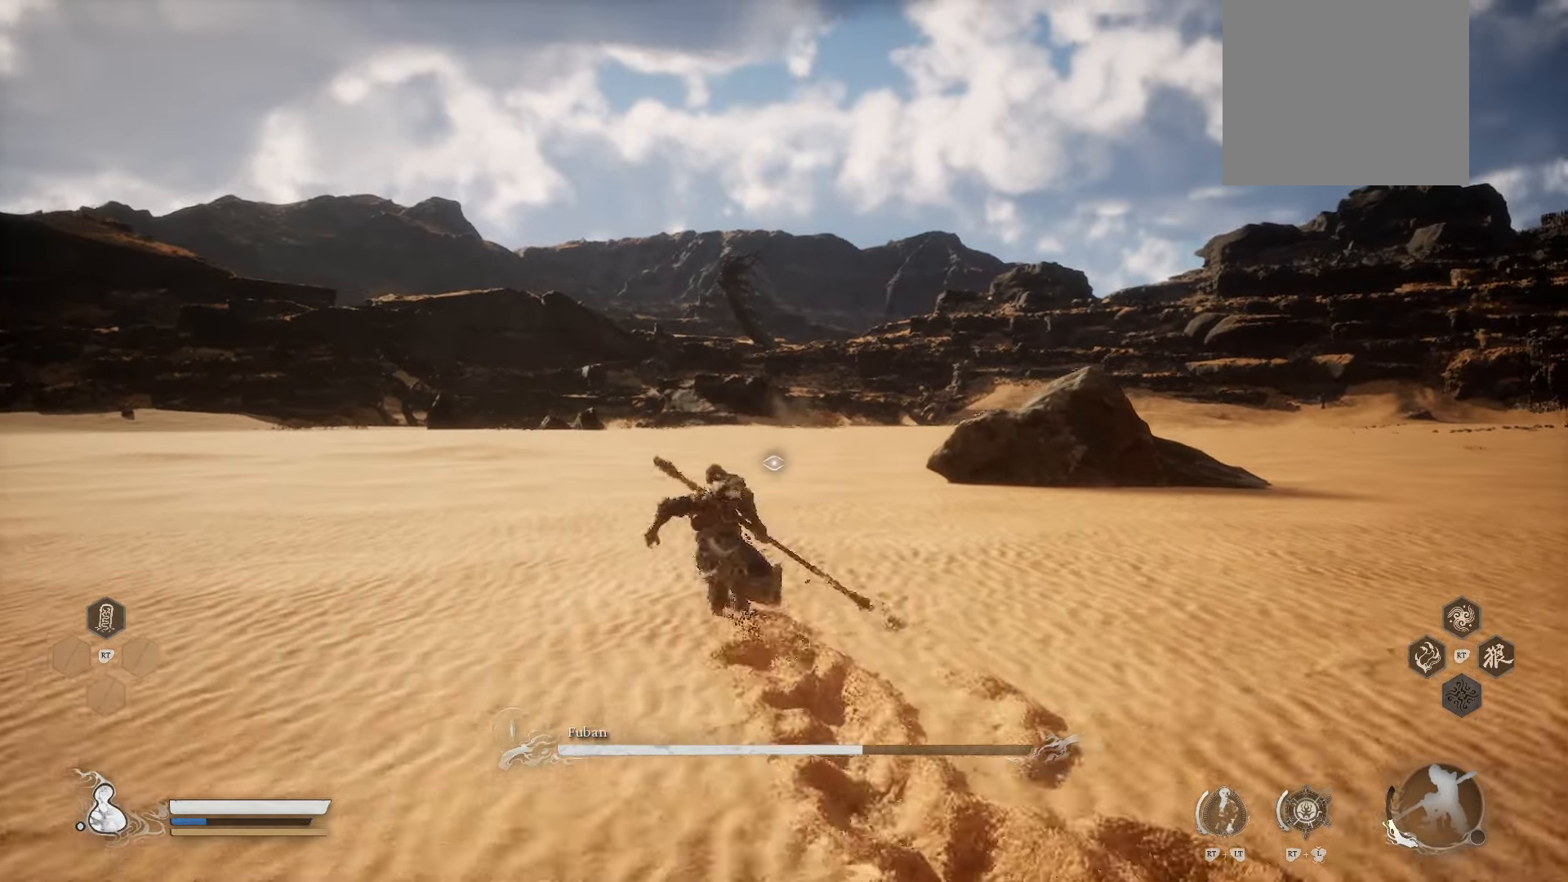
{"buttons": [], "left_stick": "up-left", "right_stick": "center", "events": []}
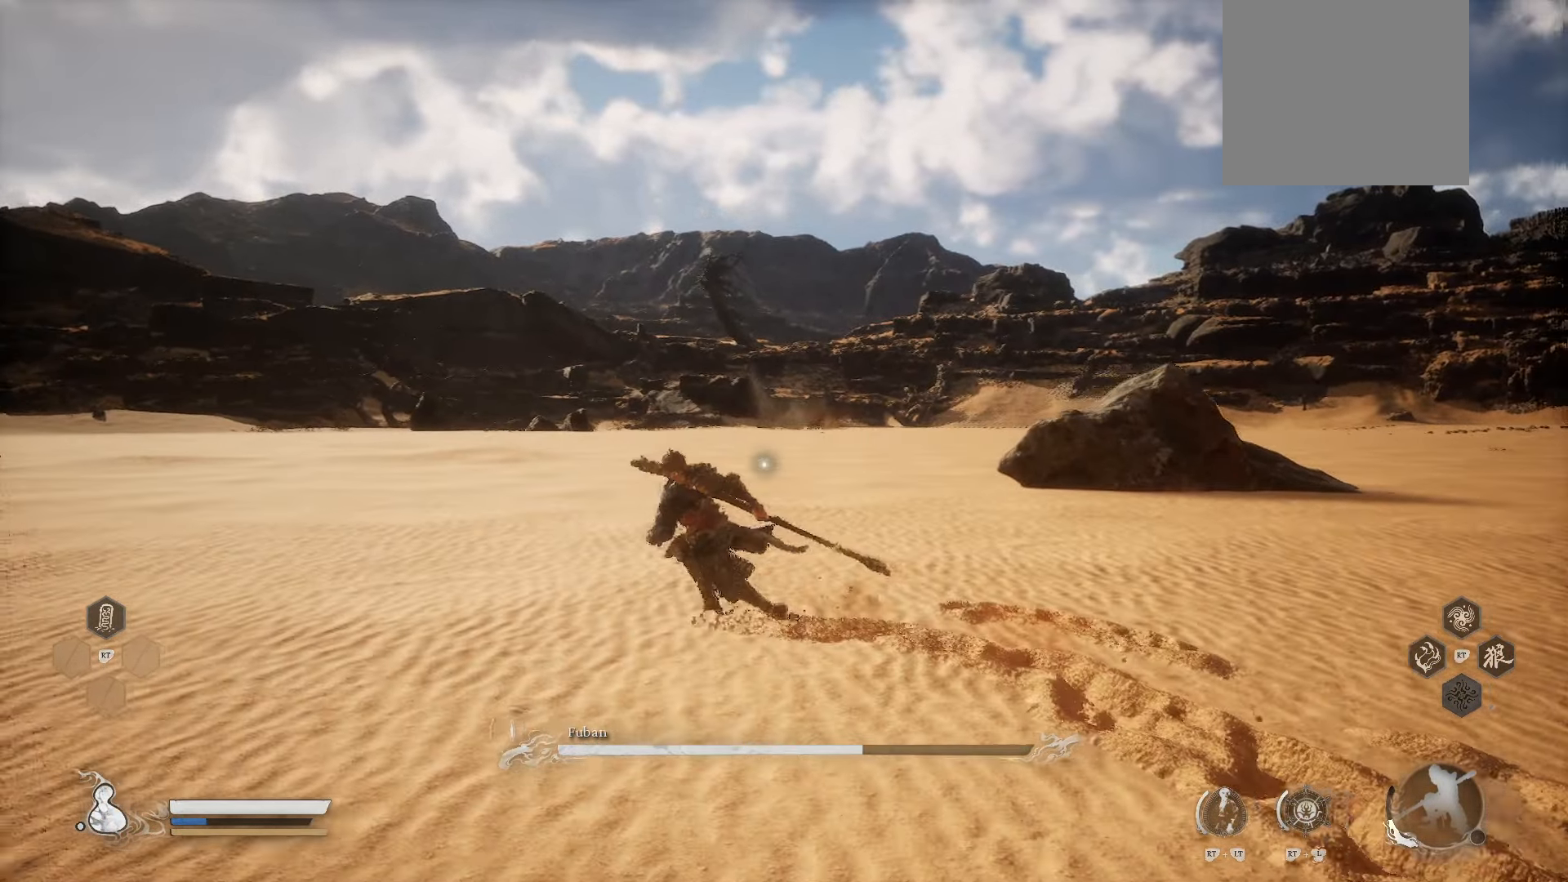
{"buttons": [], "left_stick": "up-left", "right_stick": "center", "events": []}
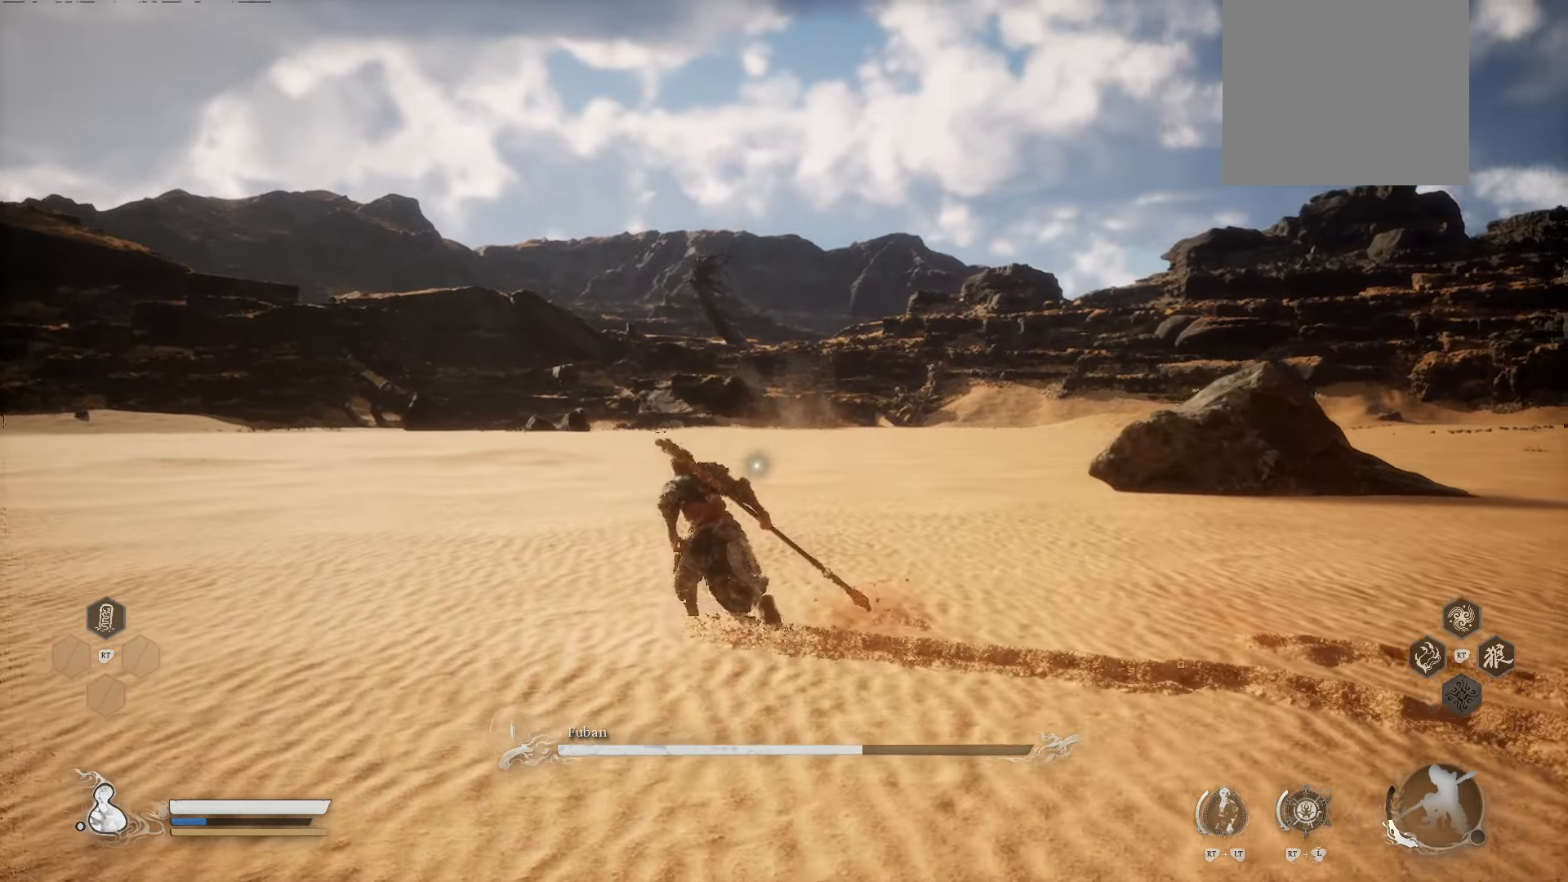
{"buttons": [], "left_stick": "left", "right_stick": "center", "events": [[200, "left_stick", "left"]]}
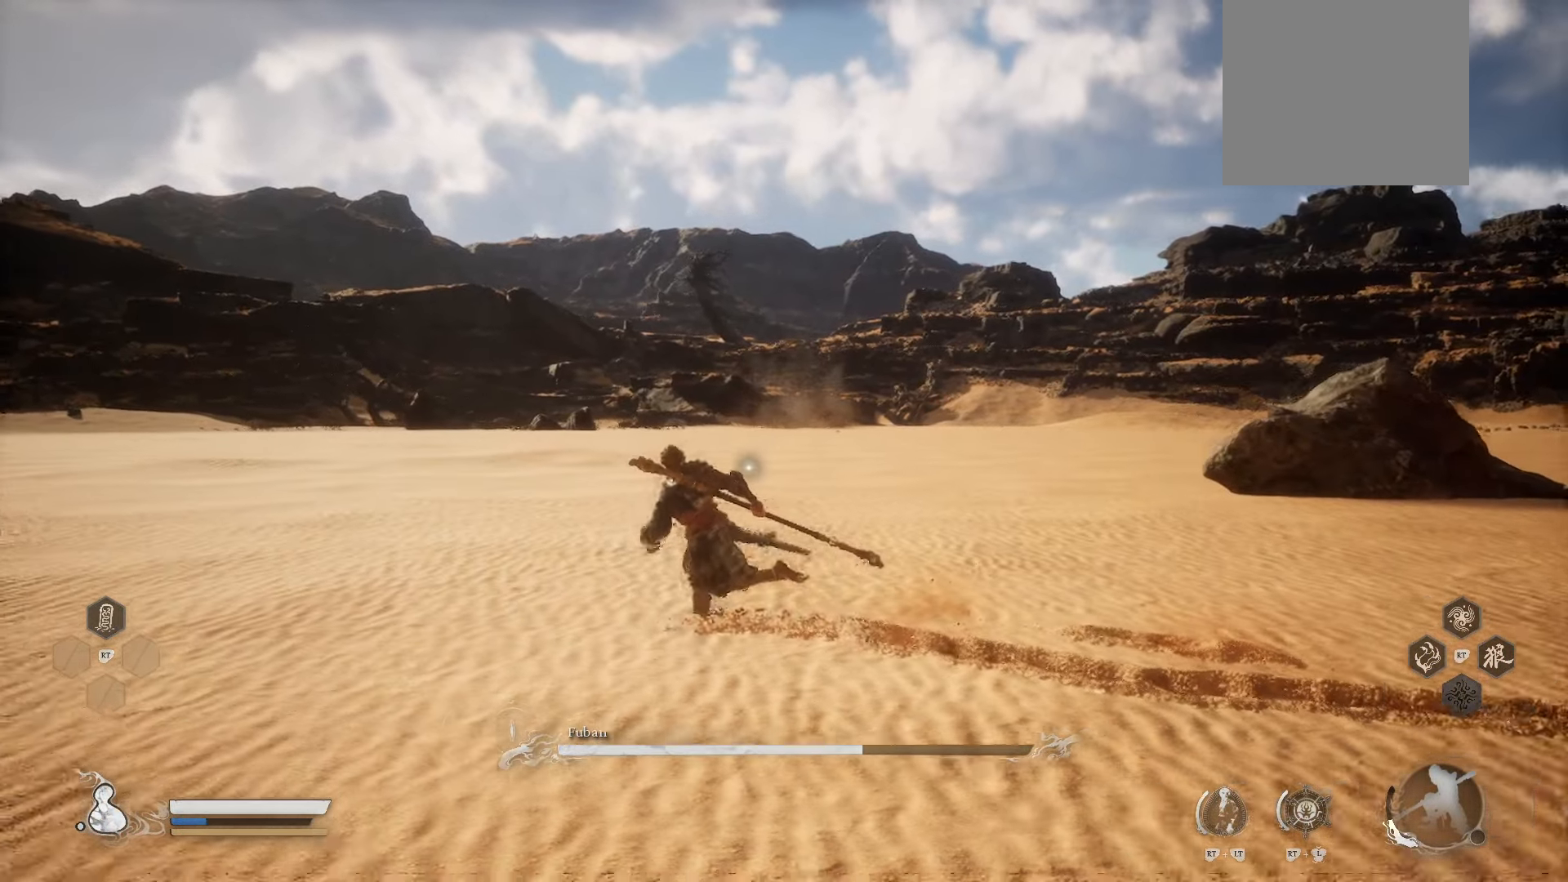
{"buttons": [], "left_stick": "up-left", "right_stick": "center", "events": [[300, "left_stick", "up-left"]]}
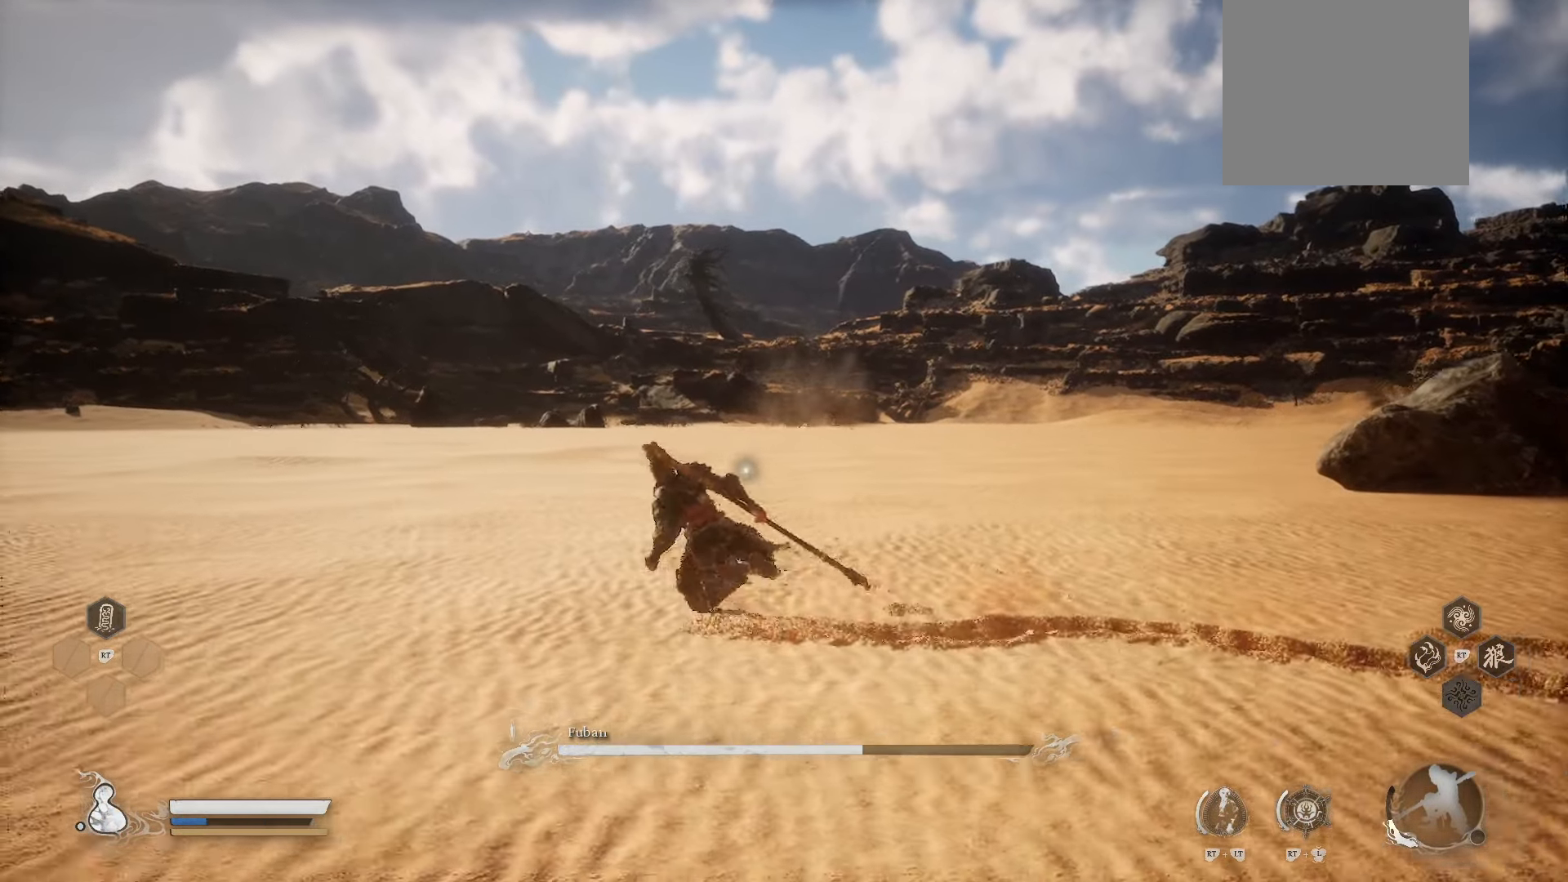
{"buttons": [], "left_stick": "up-left", "right_stick": "center", "events": []}
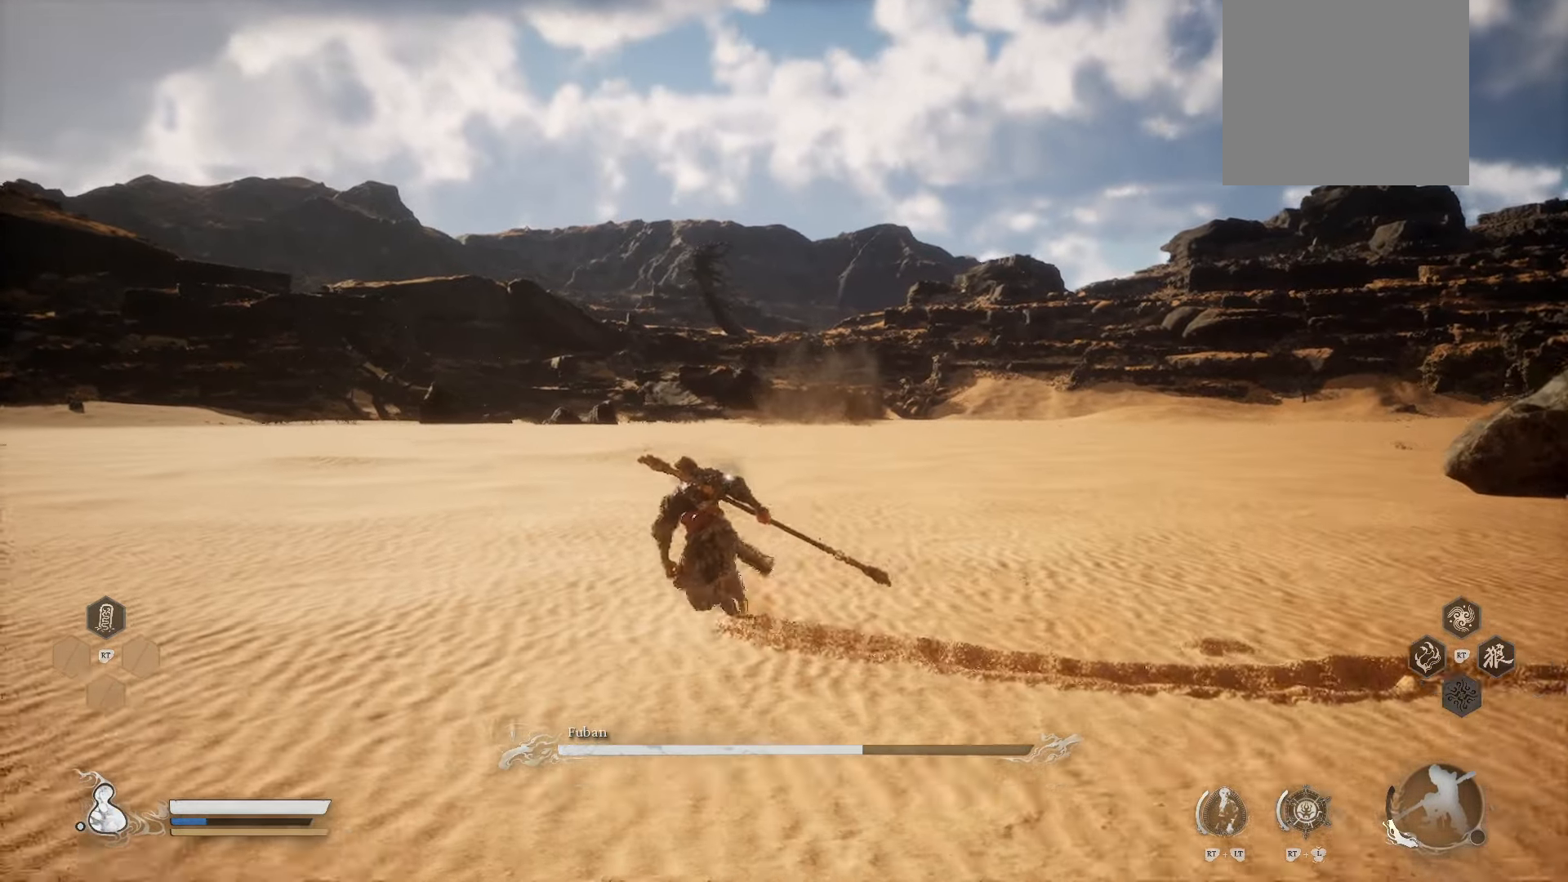
{"buttons": [], "left_stick": "up-left", "right_stick": "center", "events": []}
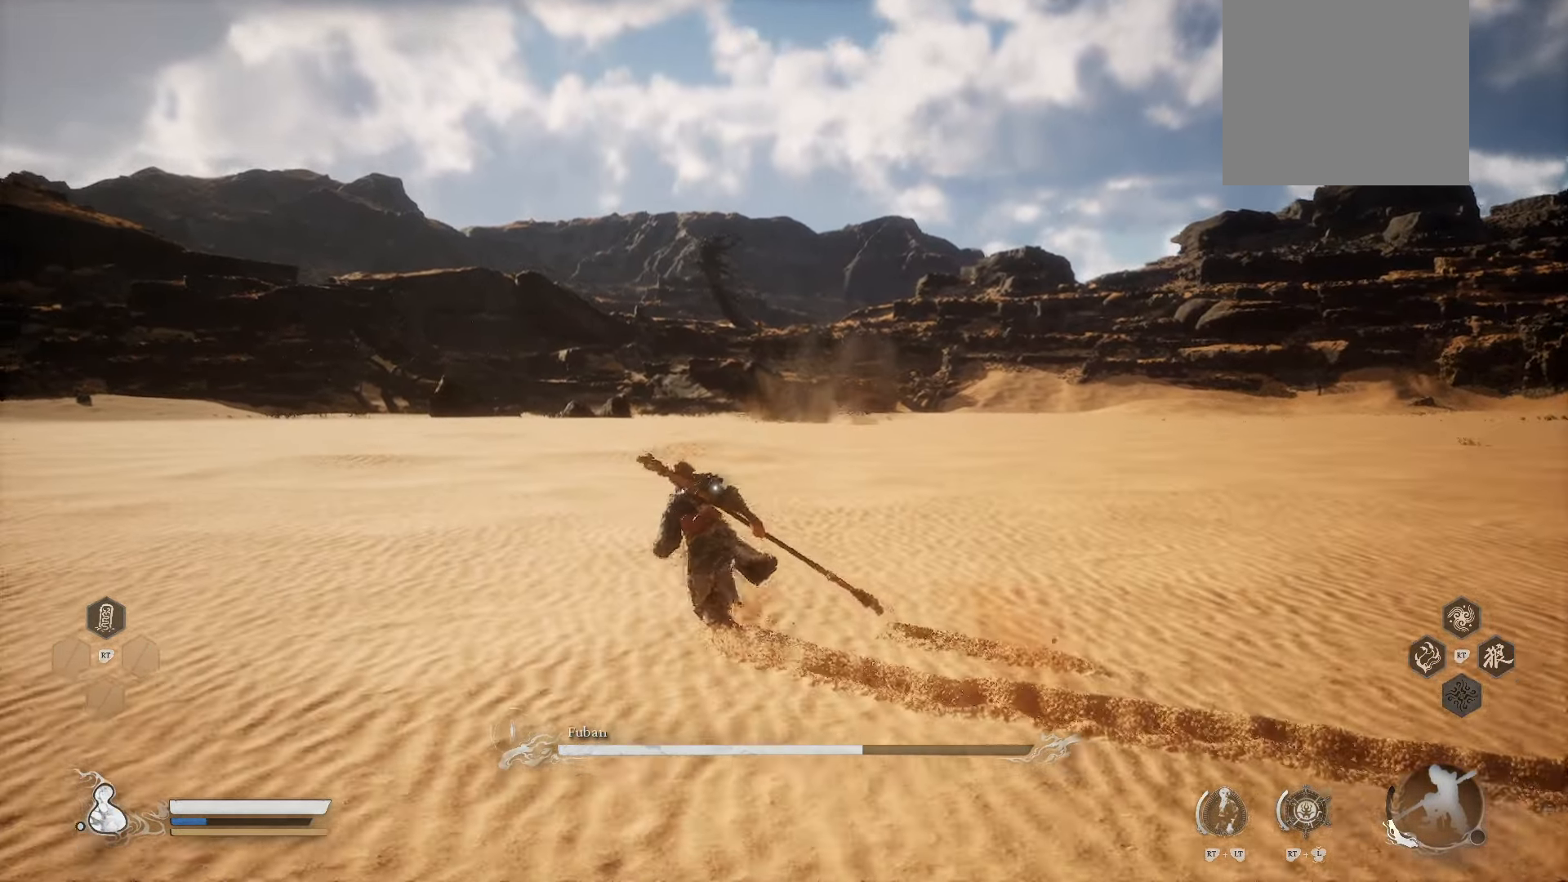
{"buttons": [], "left_stick": "center", "right_stick": "center", "events": [[40, "left_stick", "up"], [440, "left_stick", "center"]]}
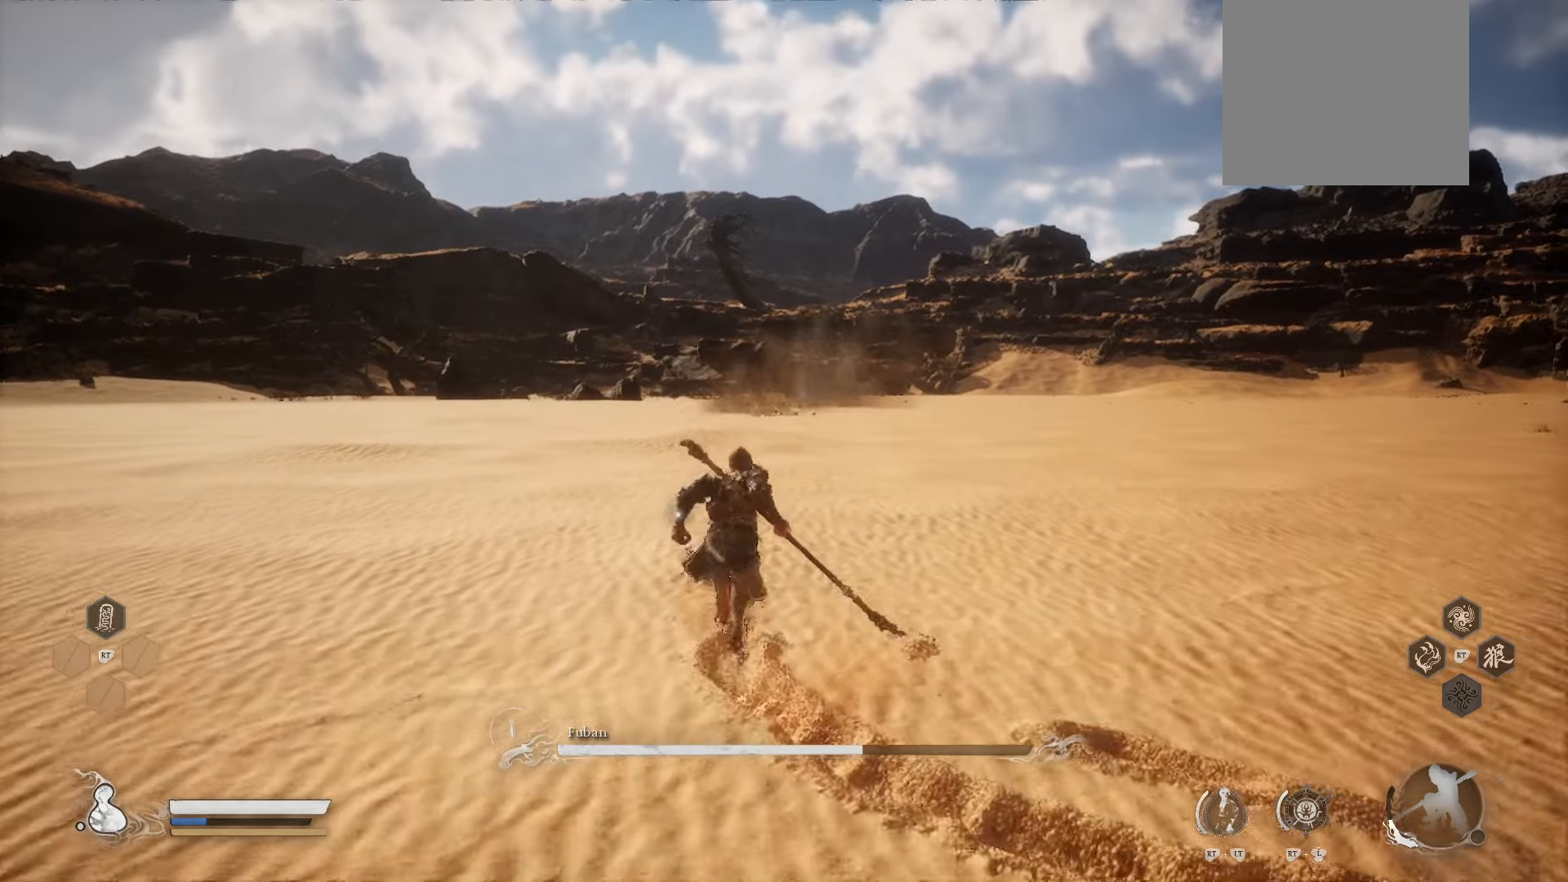
{"buttons": [], "left_stick": "center", "right_stick": "center", "events": []}
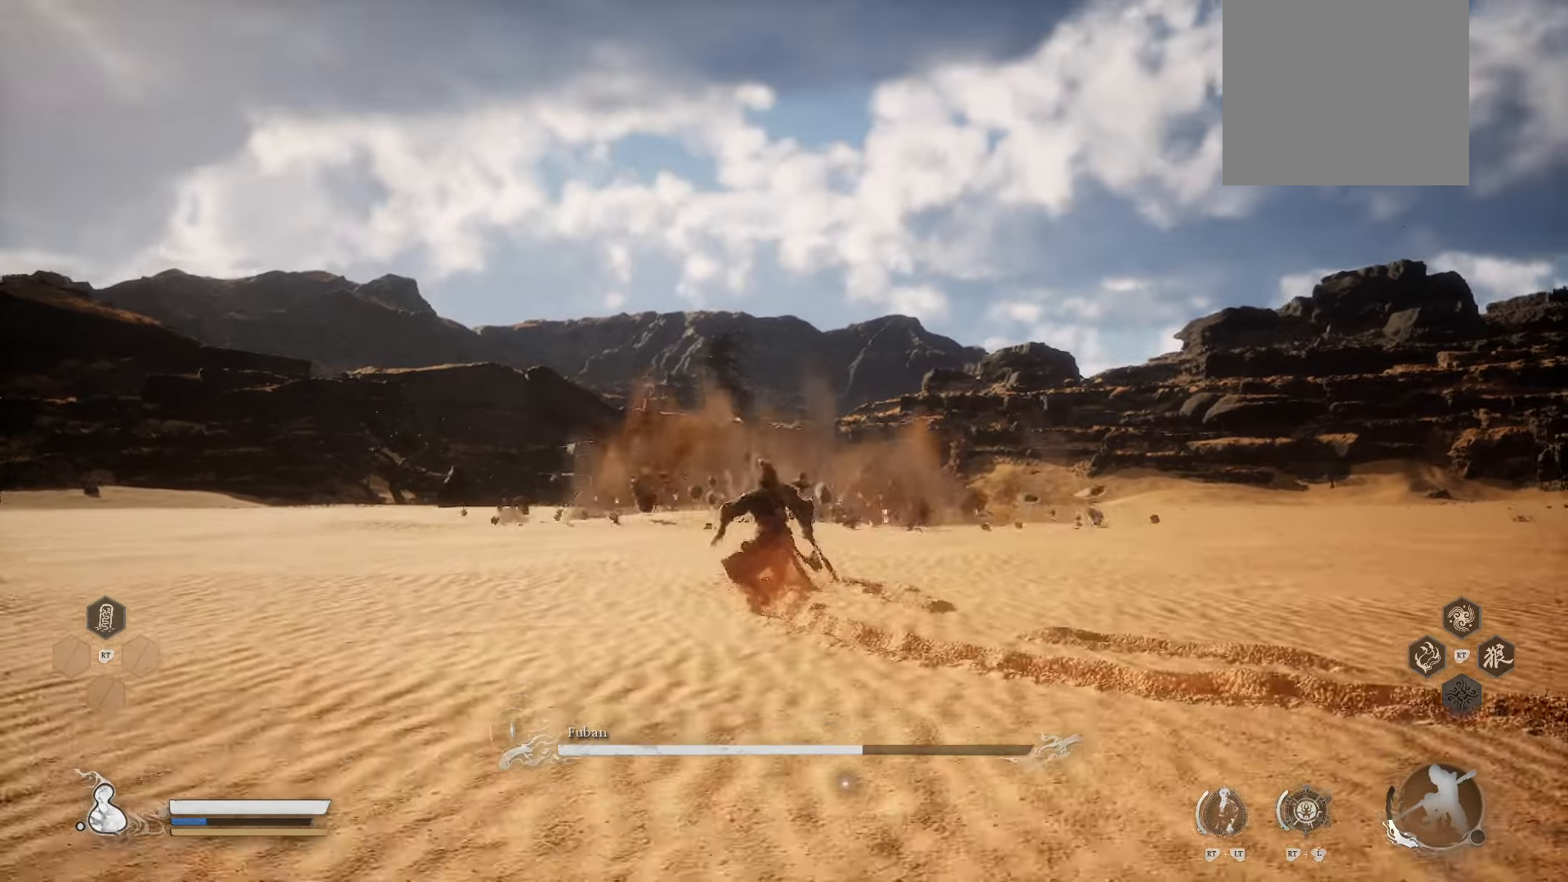
{"buttons": [], "left_stick": "up", "right_stick": "center", "events": [[200, "left_stick", "up"]]}
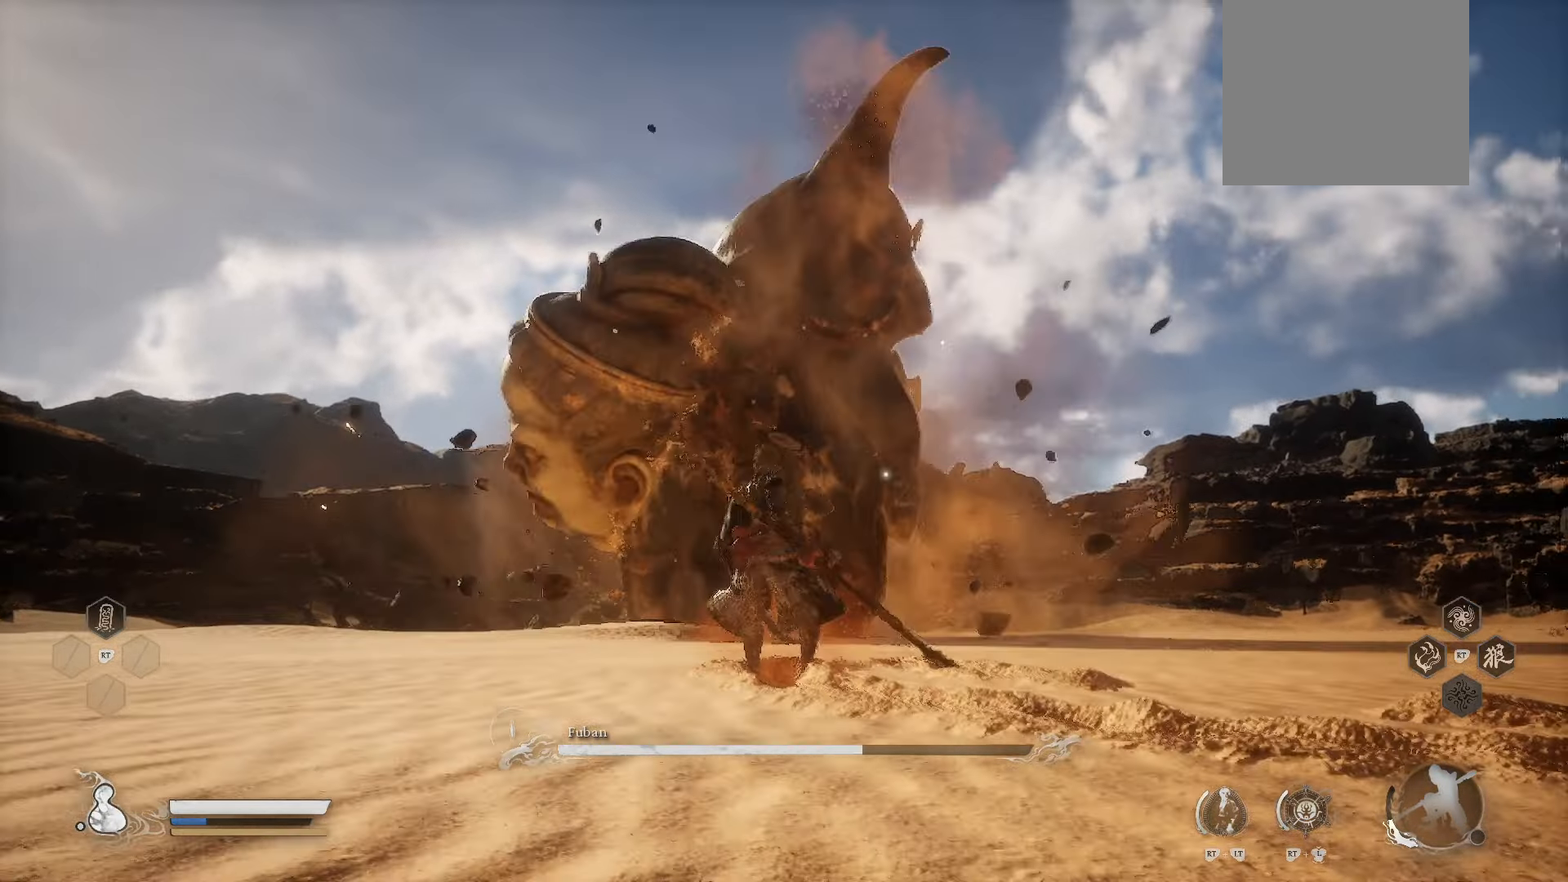
{"buttons": [], "left_stick": "up", "right_stick": "center", "events": []}
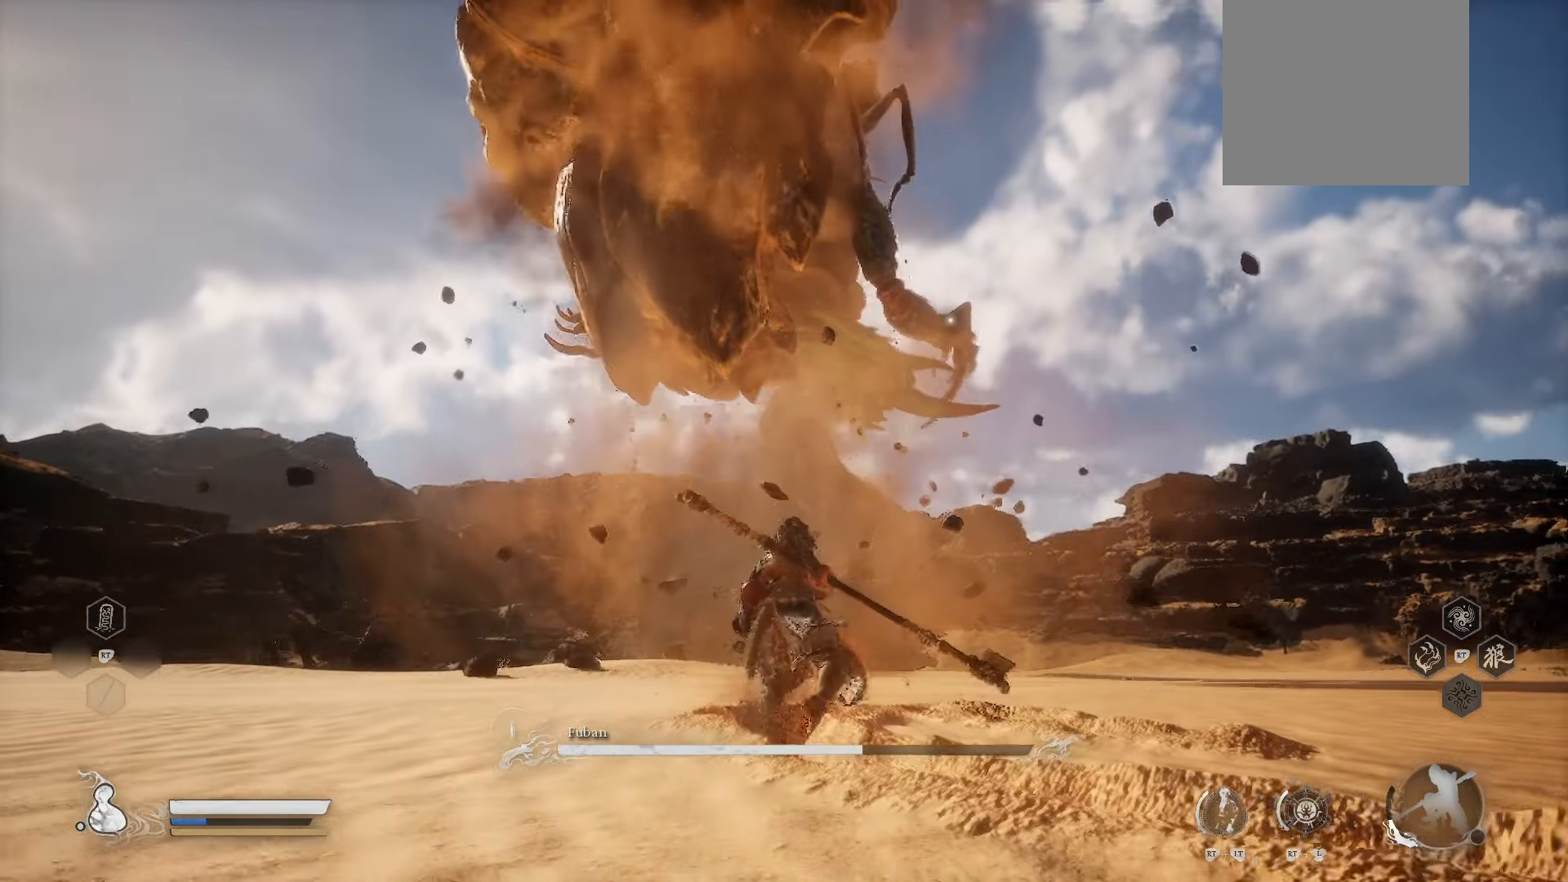
{"buttons": [], "left_stick": "up", "right_stick": "center", "events": []}
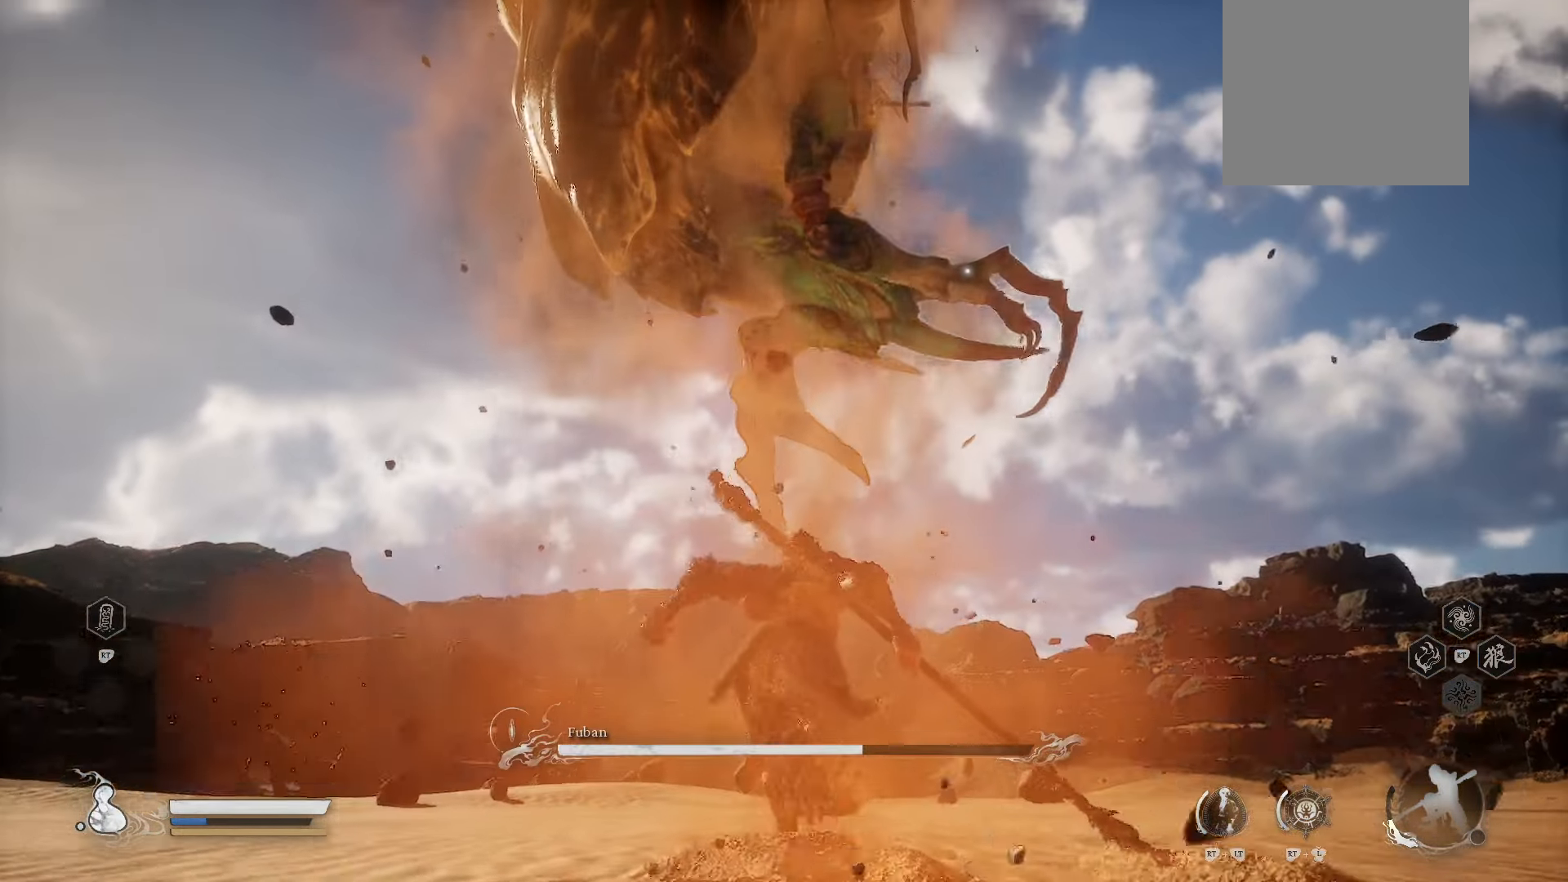
{"buttons": [], "left_stick": "up", "right_stick": "center", "events": []}
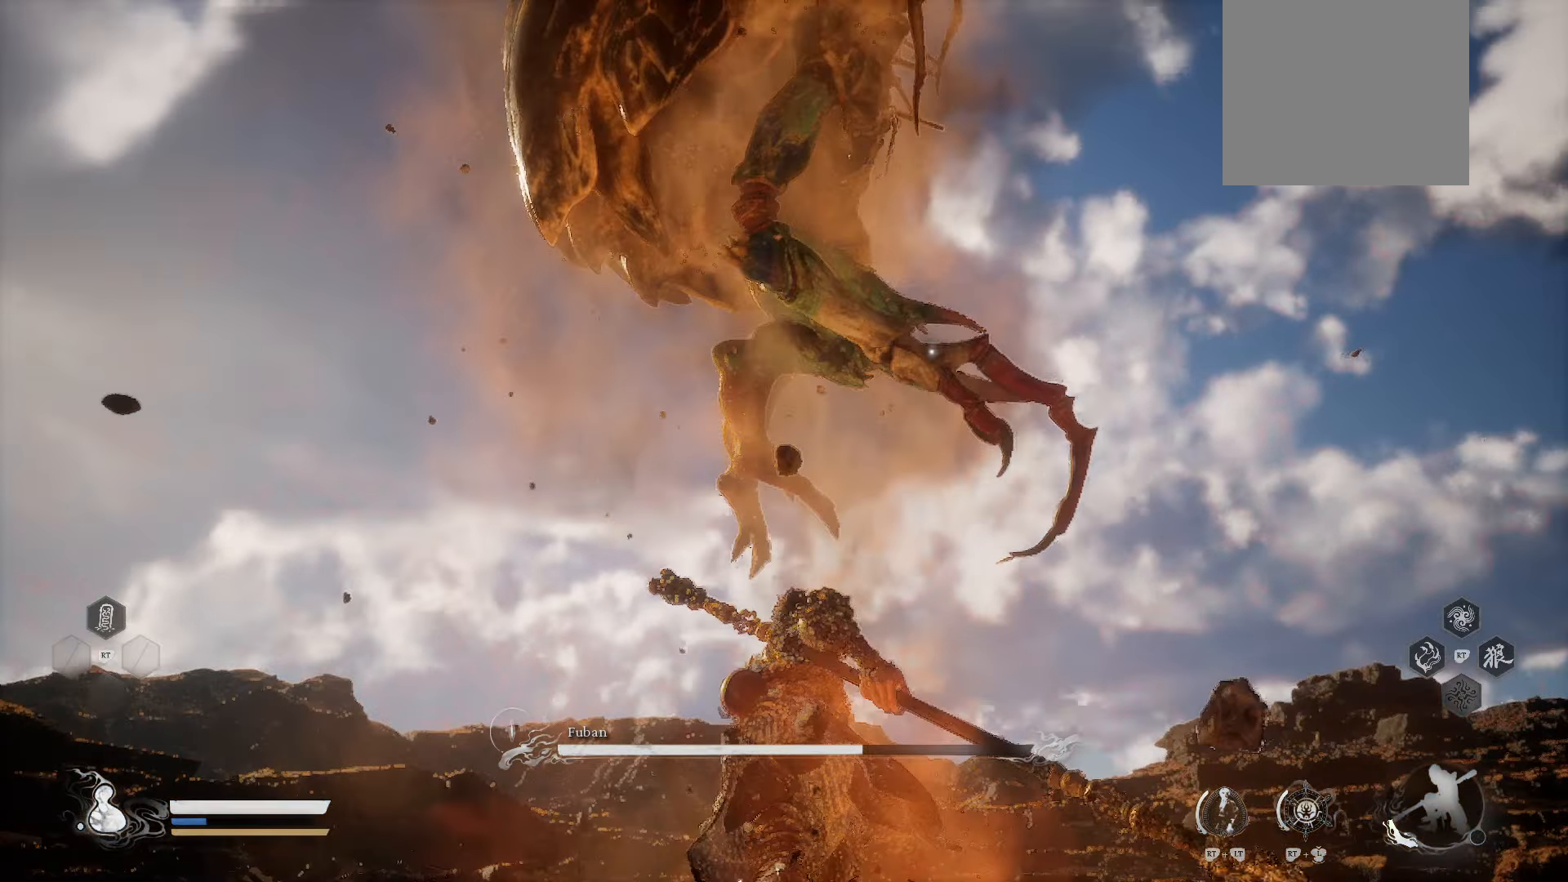
{"buttons": ["B"], "left_stick": "up", "right_stick": "center", "events": [[320, "B", "down"]]}
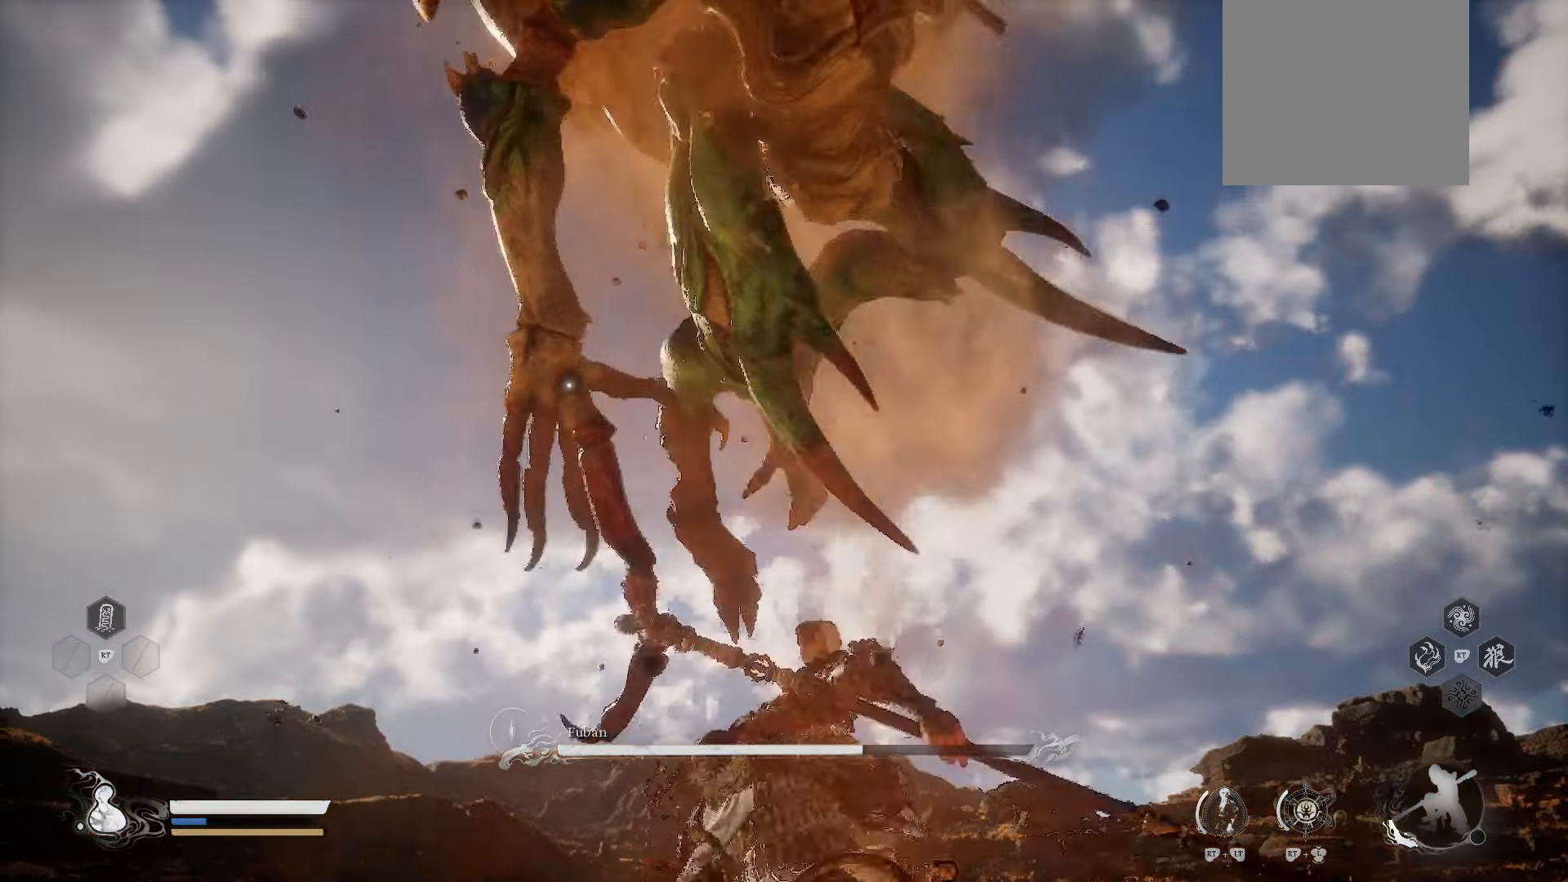
{"buttons": ["B"], "left_stick": "up", "right_stick": "center", "events": [[100, "B", "up"], [320, "B", "down"], [400, "B", "up"], [500, "B", "down"]]}
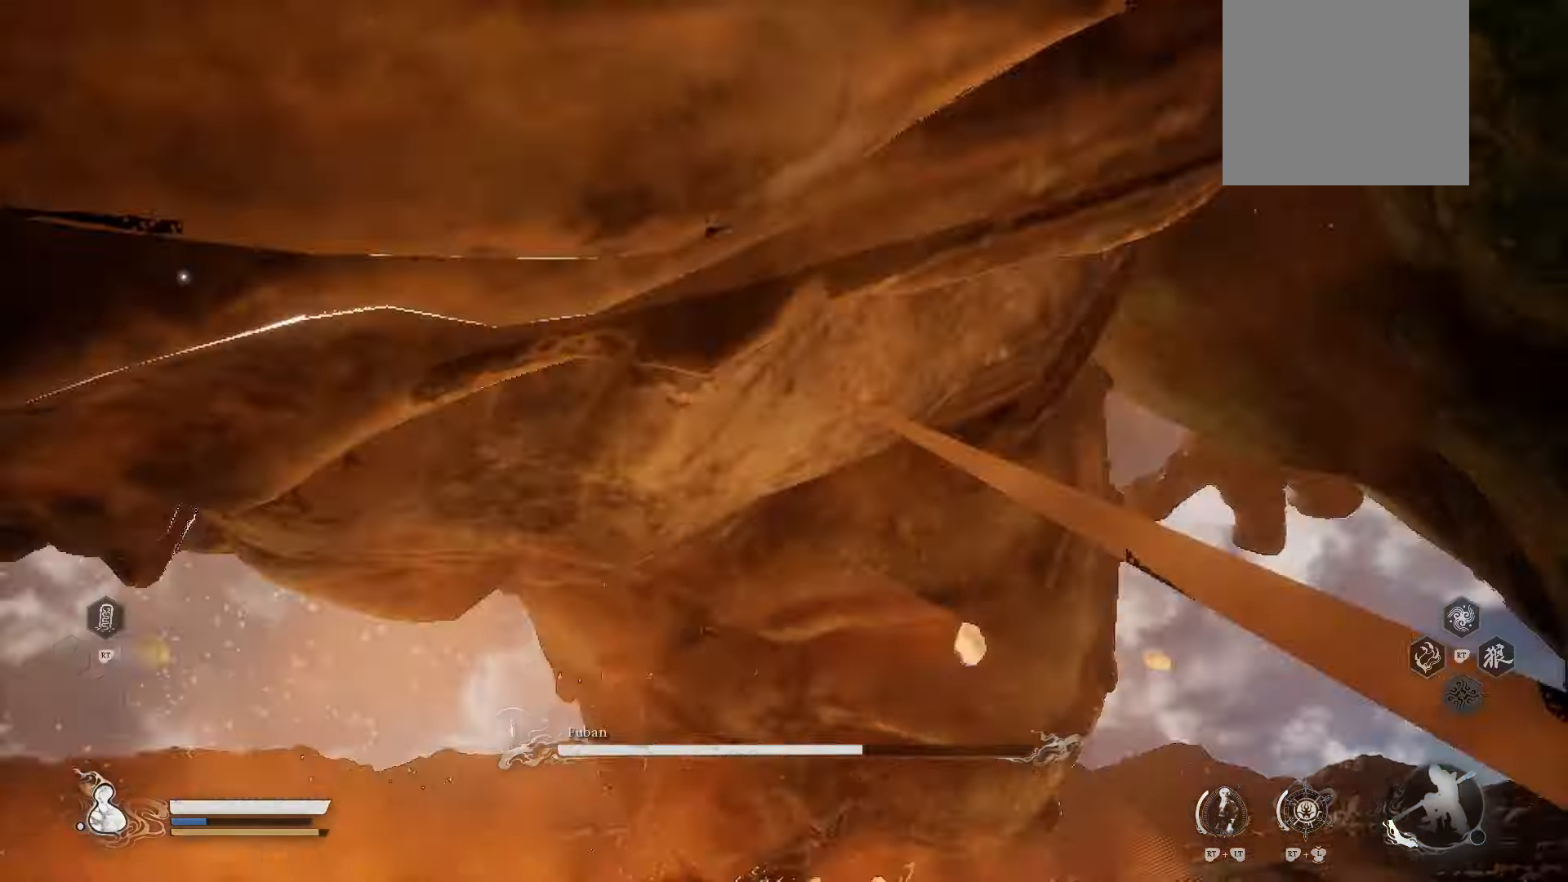
{"buttons": [], "left_stick": "up-right", "right_stick": "center", "events": [[100, "B", "up"], [400, "left_stick", "up-right"]]}
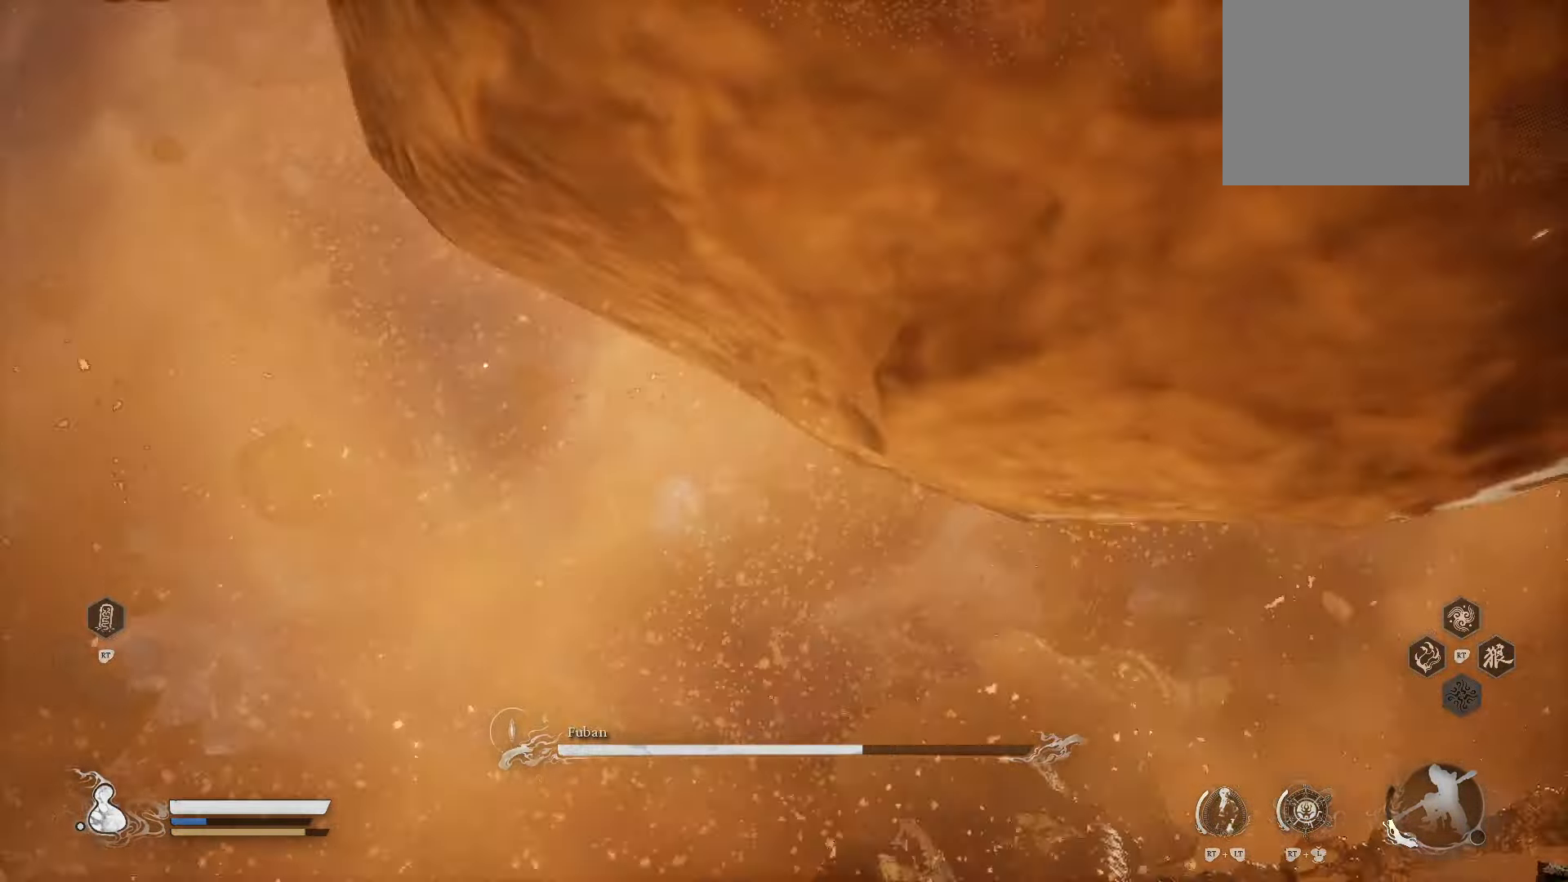
{"buttons": [], "left_stick": "up", "right_stick": "center", "events": [[340, "left_stick", "up"]]}
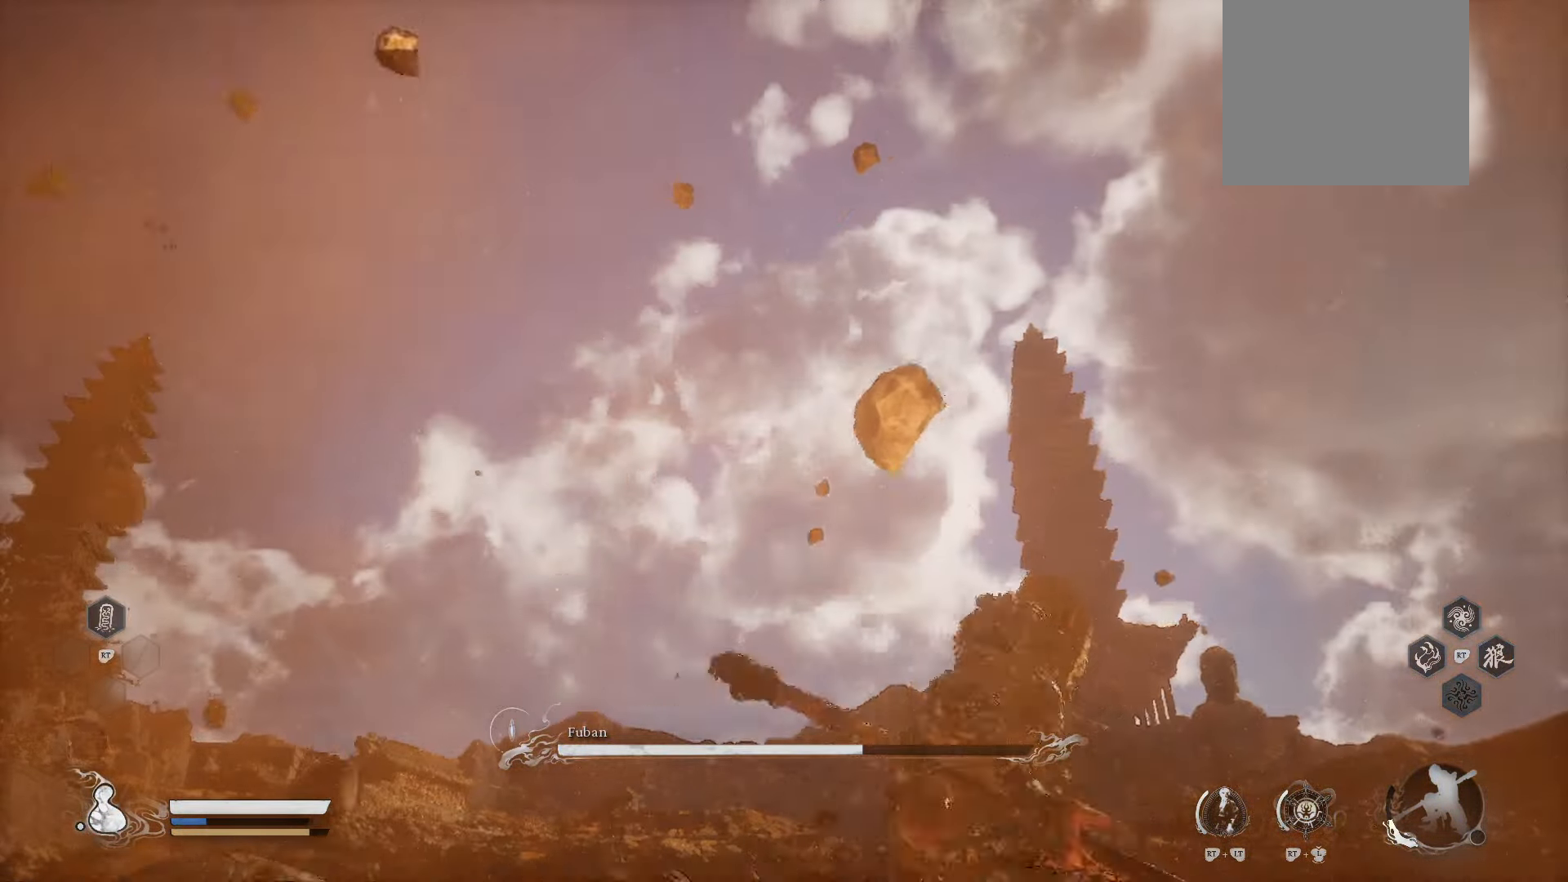
{"buttons": ["R1"], "left_stick": "up", "right_stick": "center", "events": [[260, "R1", "down"]]}
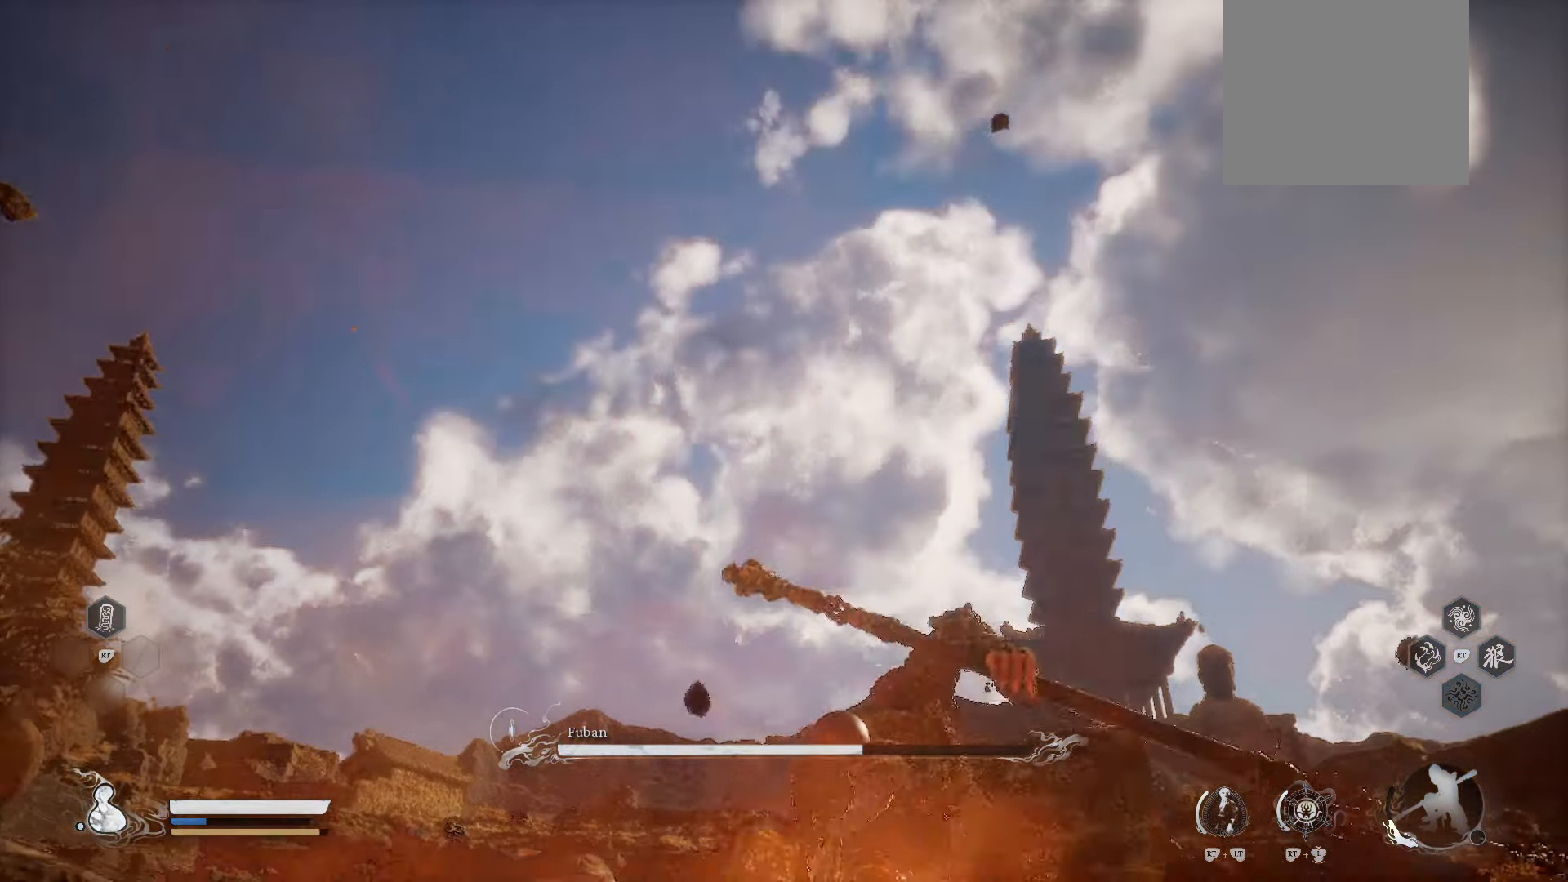
{"buttons": [], "left_stick": "up", "right_stick": "center", "events": [[40, "right_stick", "down-right"], [180, "right_stick", "down"], [280, "right_stick", "center"], [320, "R1", "up"]]}
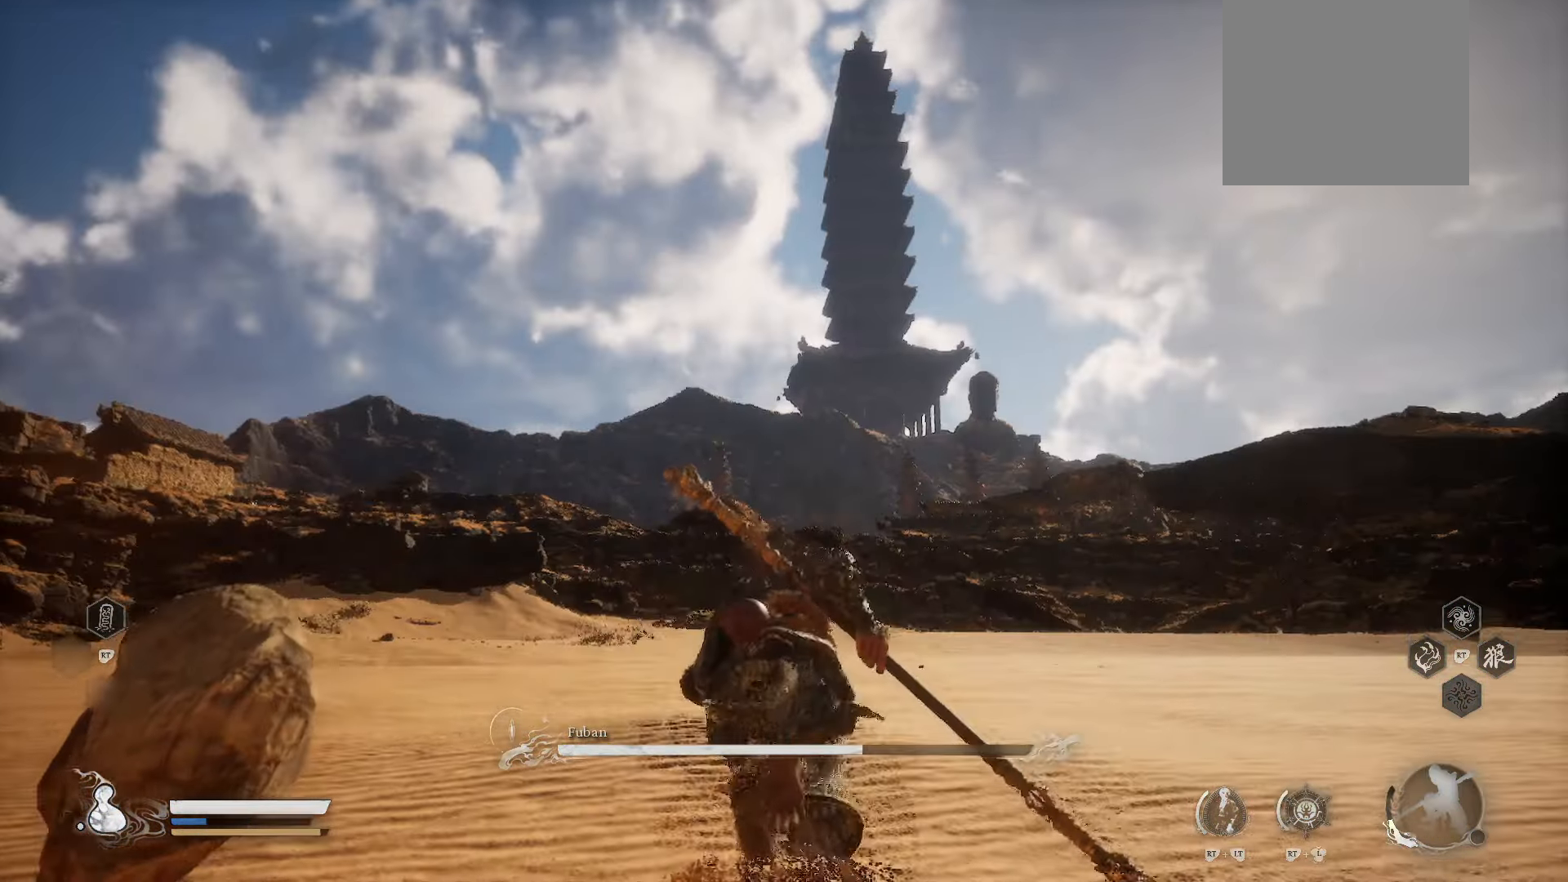
{"buttons": [], "left_stick": "up", "right_stick": "center", "events": []}
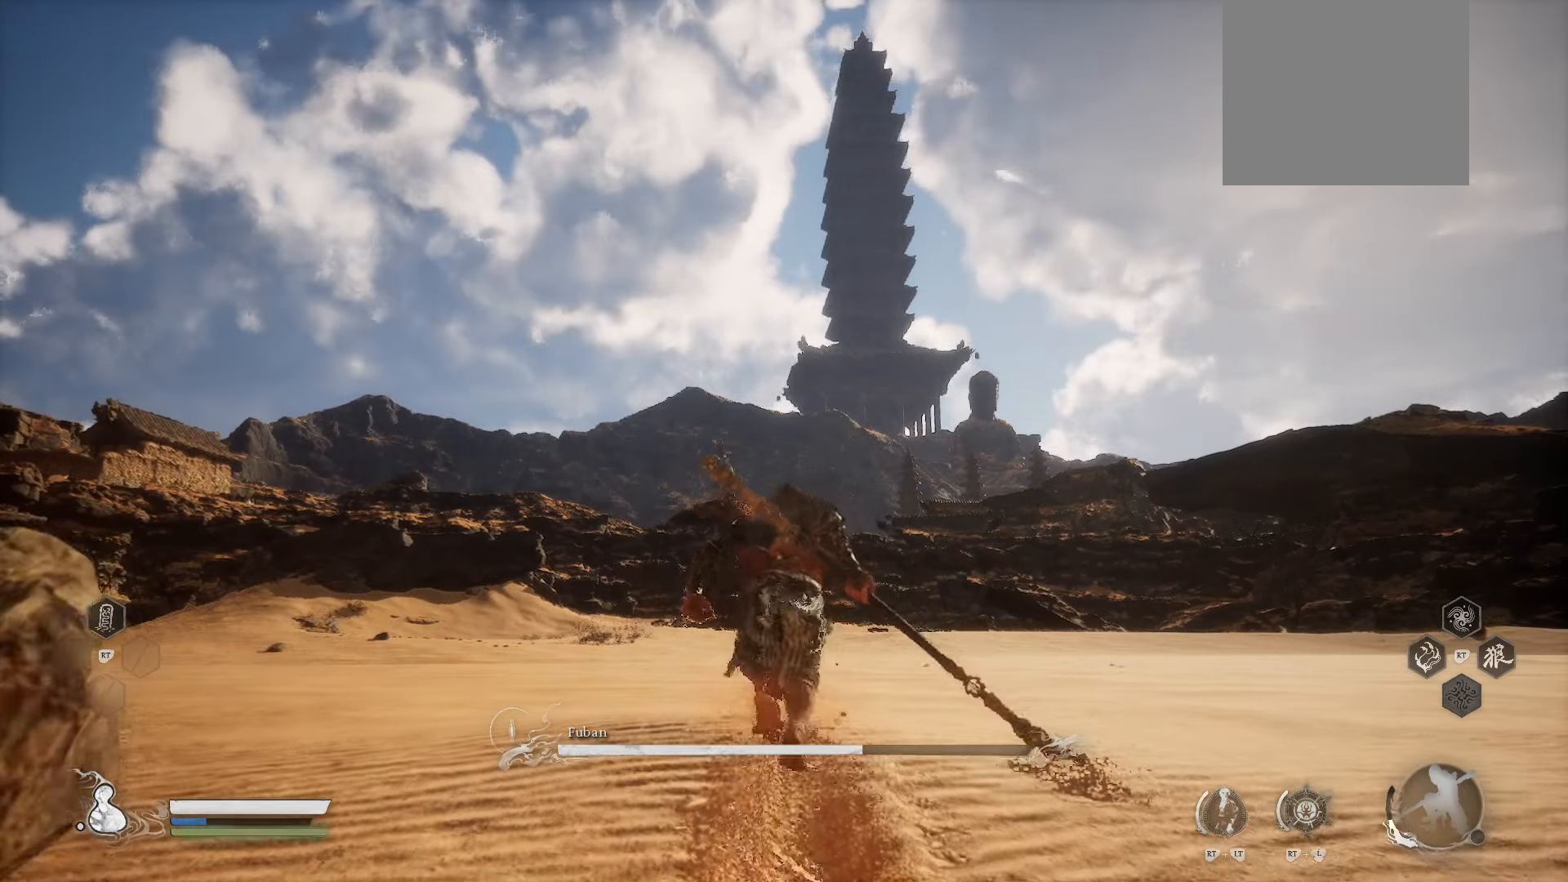
{"buttons": [], "left_stick": "up", "right_stick": "center", "events": [[100, "right_stick", "down-right"], [320, "right_stick", "center"]]}
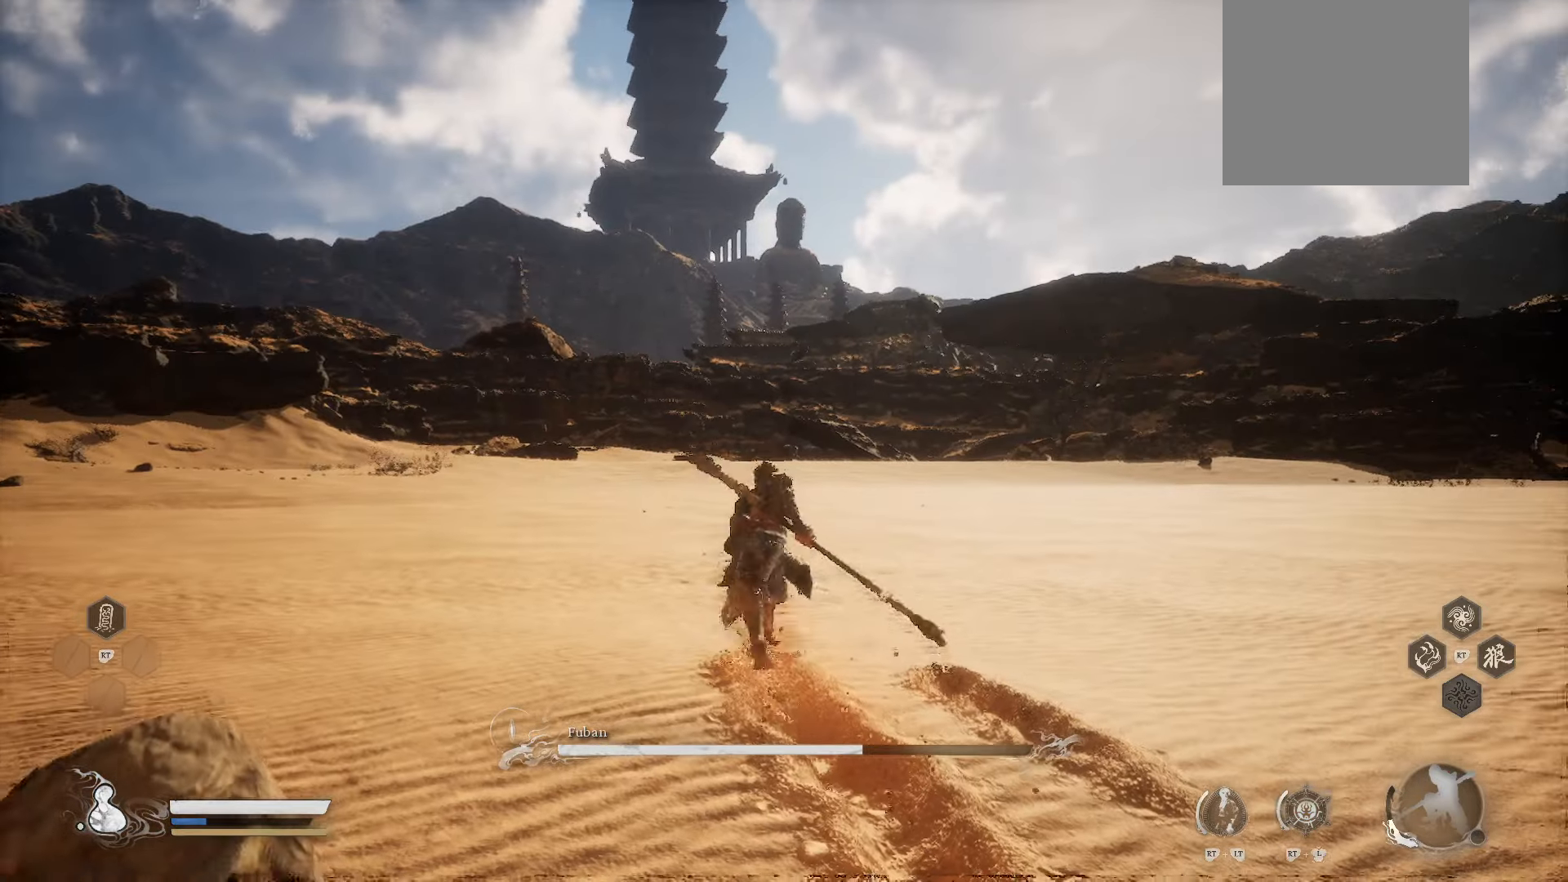
{"buttons": [], "left_stick": "center", "right_stick": "center", "events": [[400, "left_stick", "center"]]}